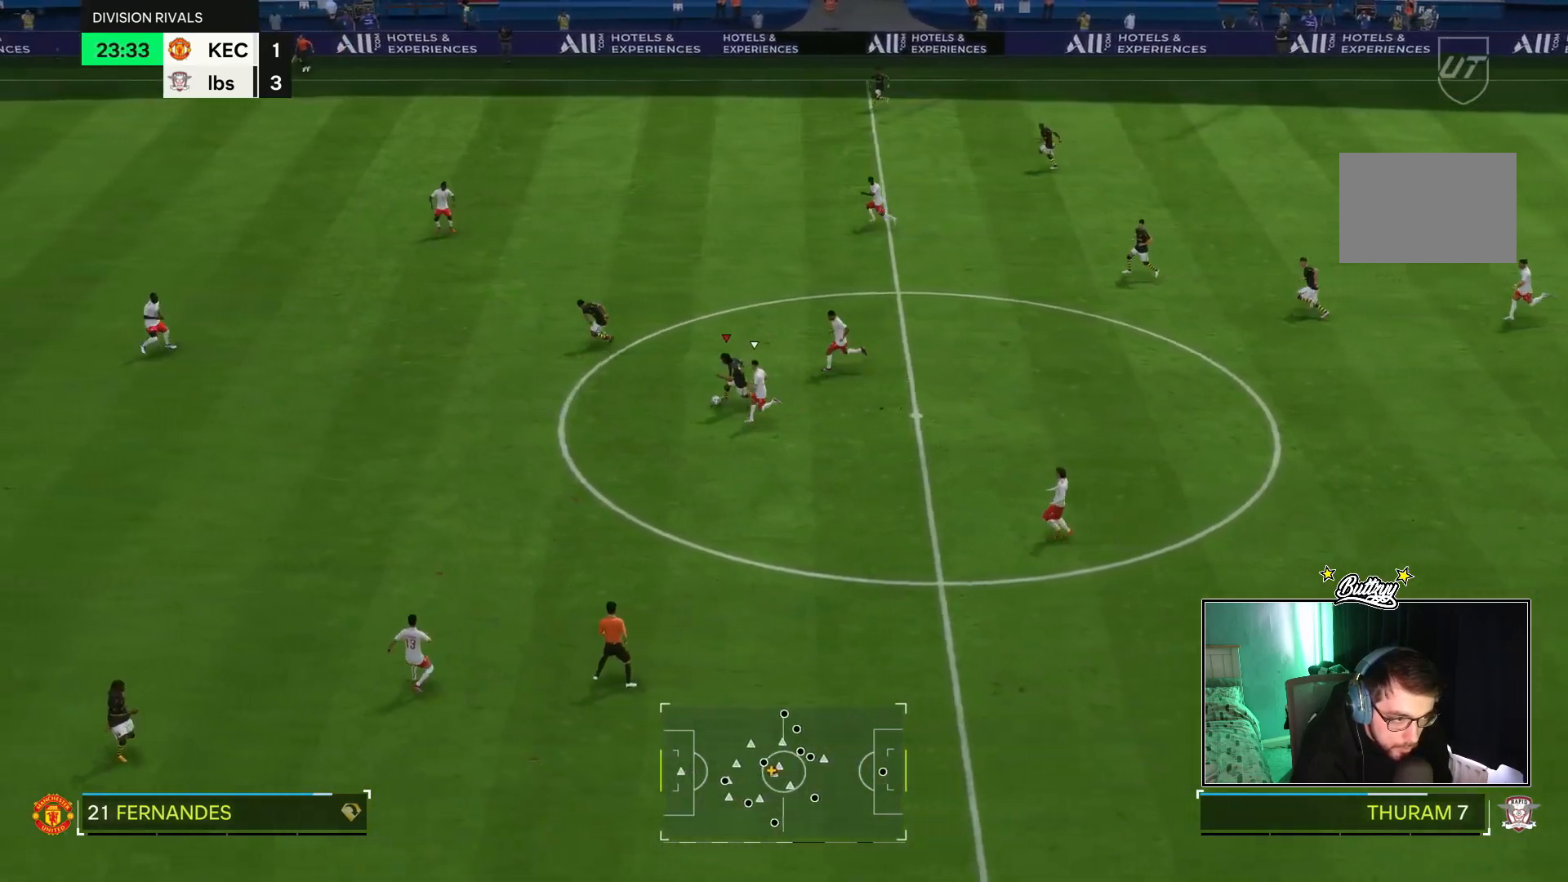
Gameplay with a controller (PlayStation layout); each line is a JSON object with the inputs held at the frame after it. "events" lists button and stick changes between this image and that frame as [ms after this image, input, new state], when the widget could be followed in between. Not read: L3 R3.
{"buttons": ["R2"], "left_stick": "down-left", "right_stick": "center", "events": [[33, "left_stick", "left"], [500, "left_stick", "down-left"]]}
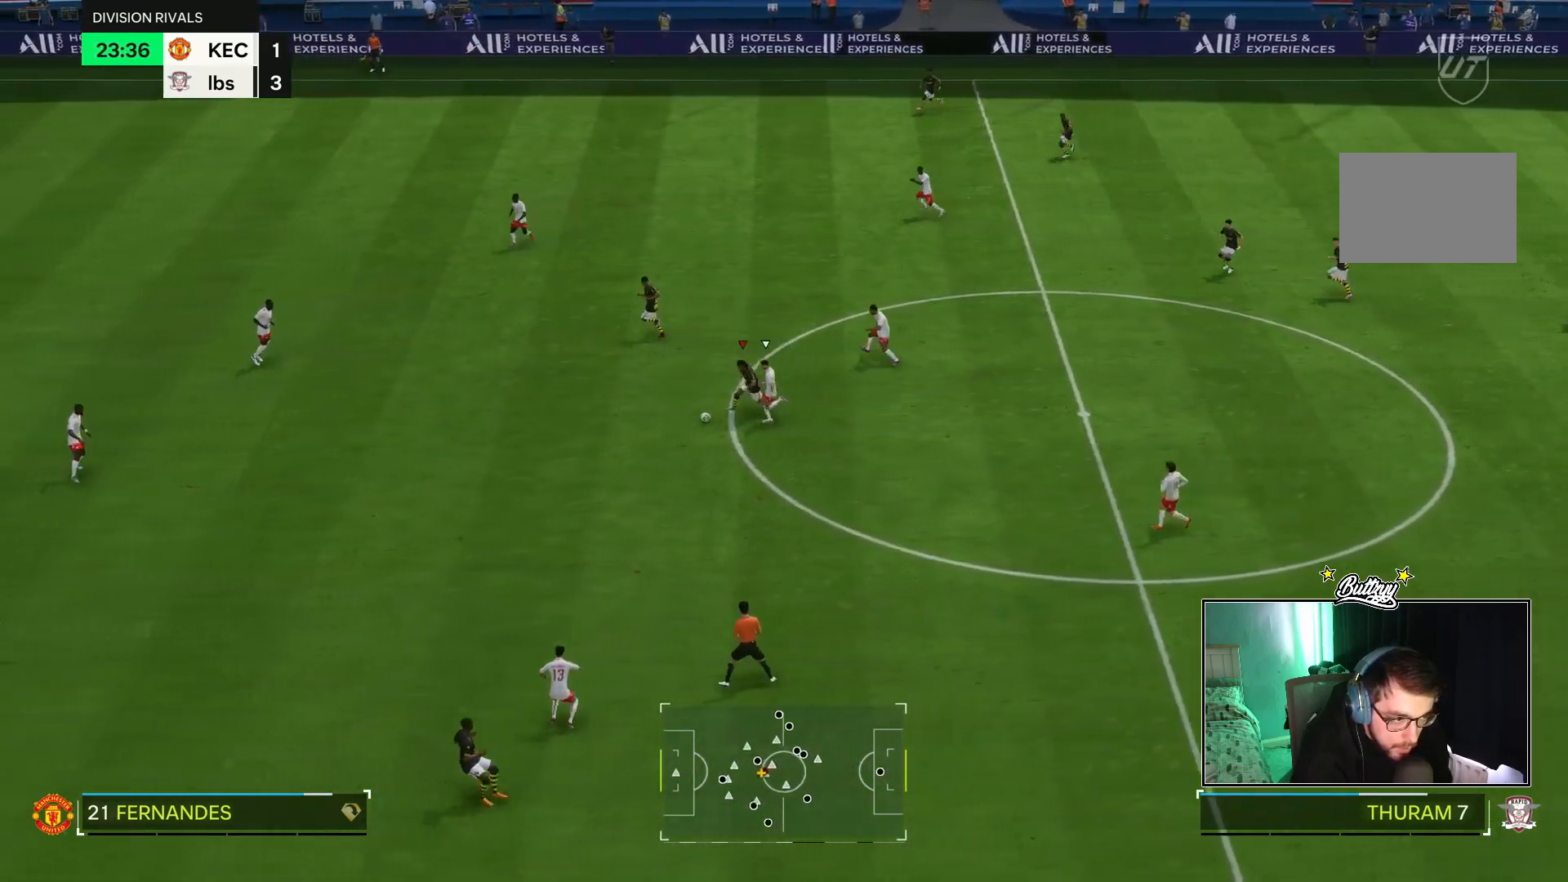
{"buttons": ["R2"], "left_stick": "down-left", "right_stick": "center", "events": []}
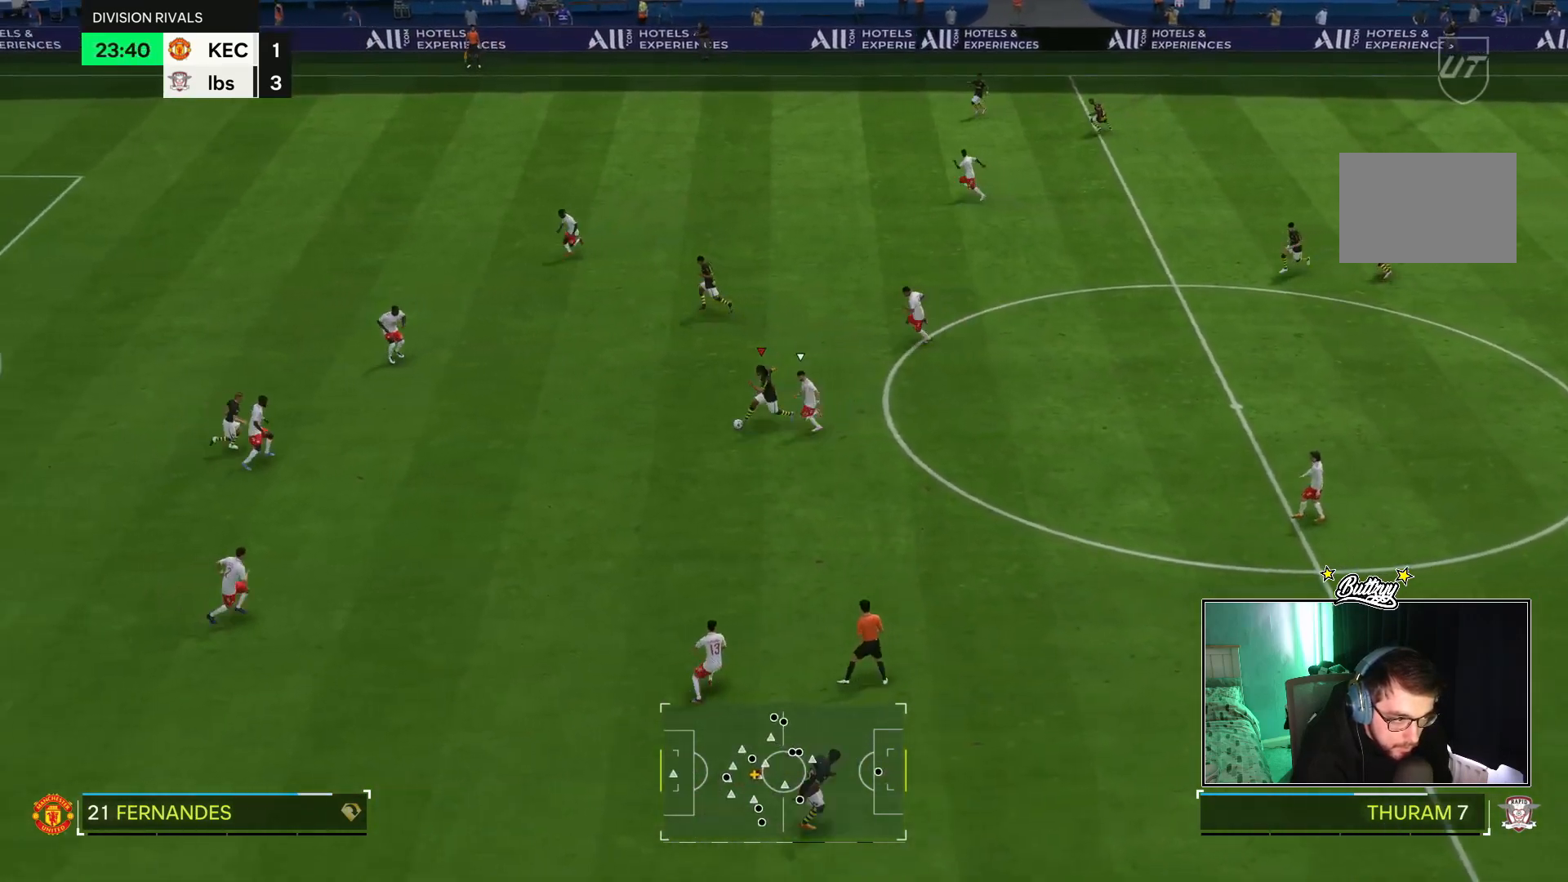
{"buttons": ["R2"], "left_stick": "down-left", "right_stick": "center", "events": []}
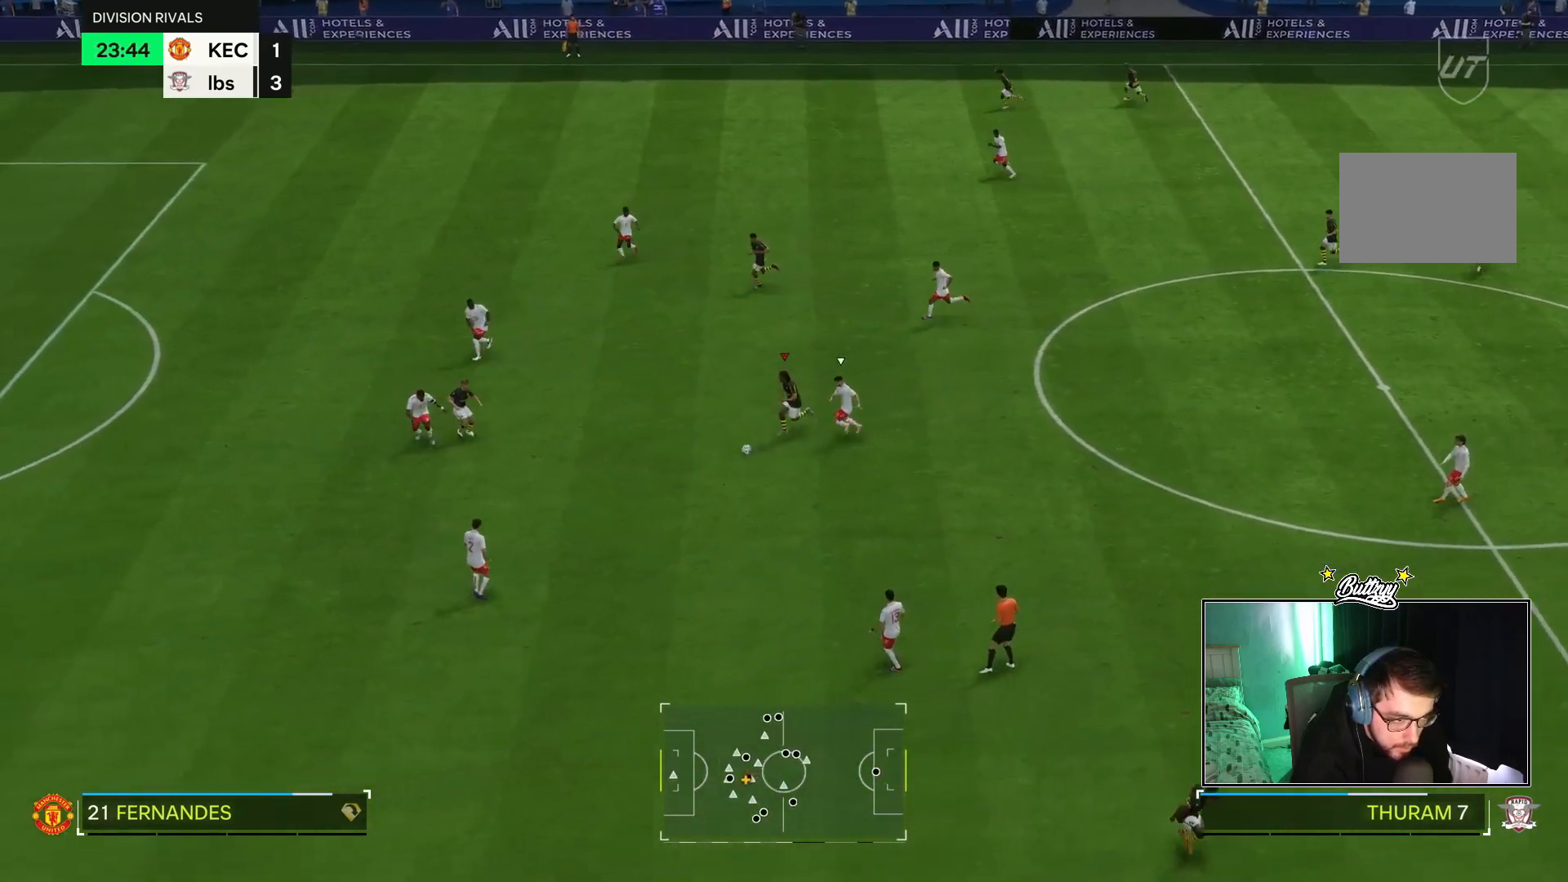
{"buttons": ["R2"], "left_stick": "down-left", "right_stick": "center", "events": []}
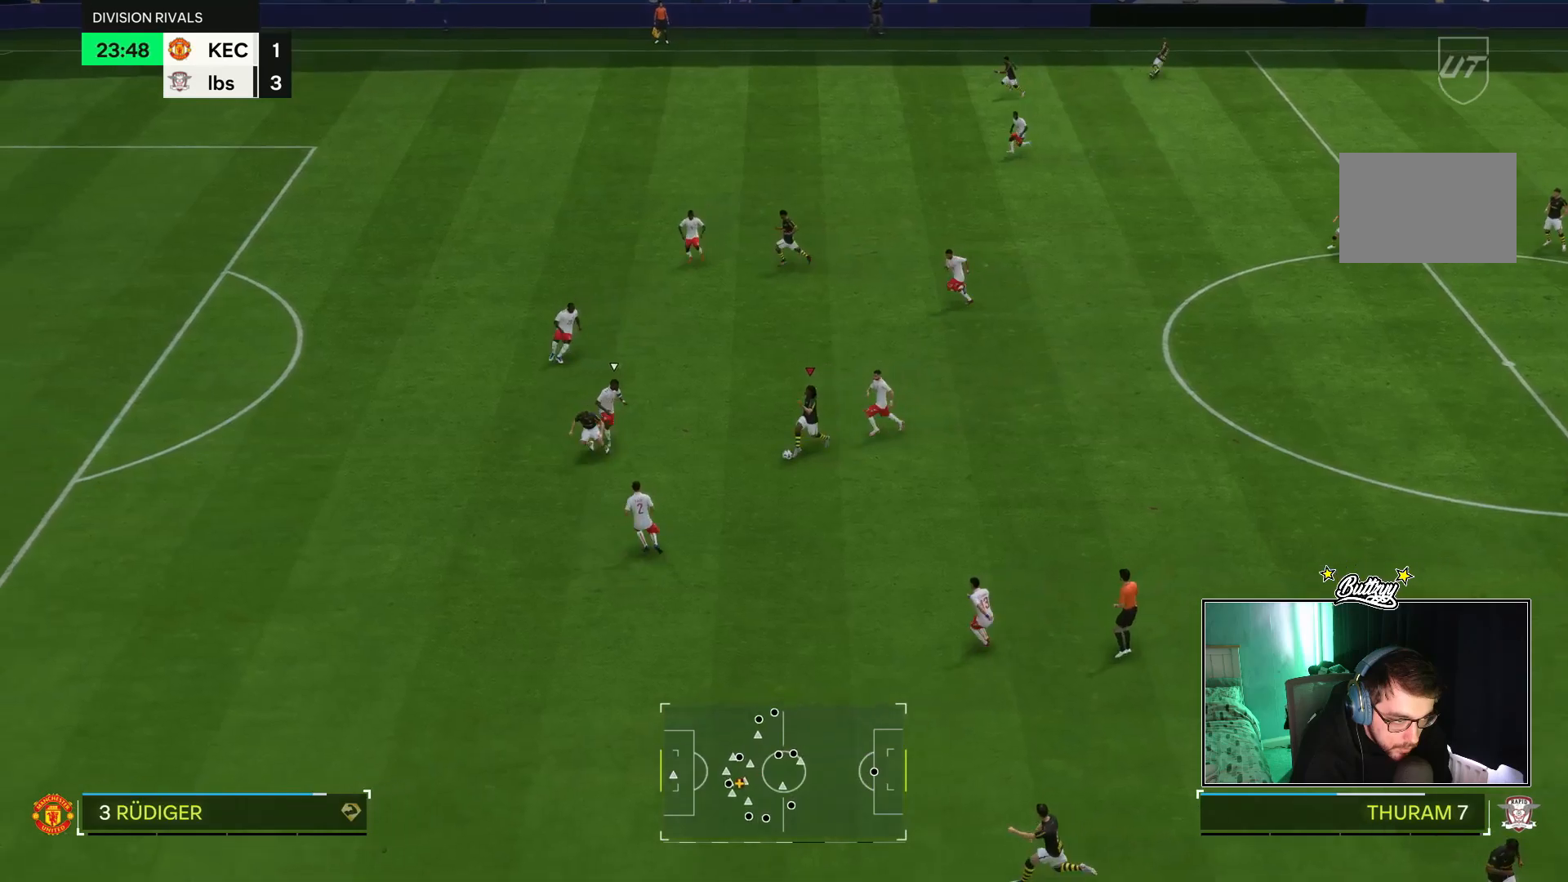
{"buttons": ["R2"], "left_stick": "left", "right_stick": "center", "events": [[301, "left_stick", "left"]]}
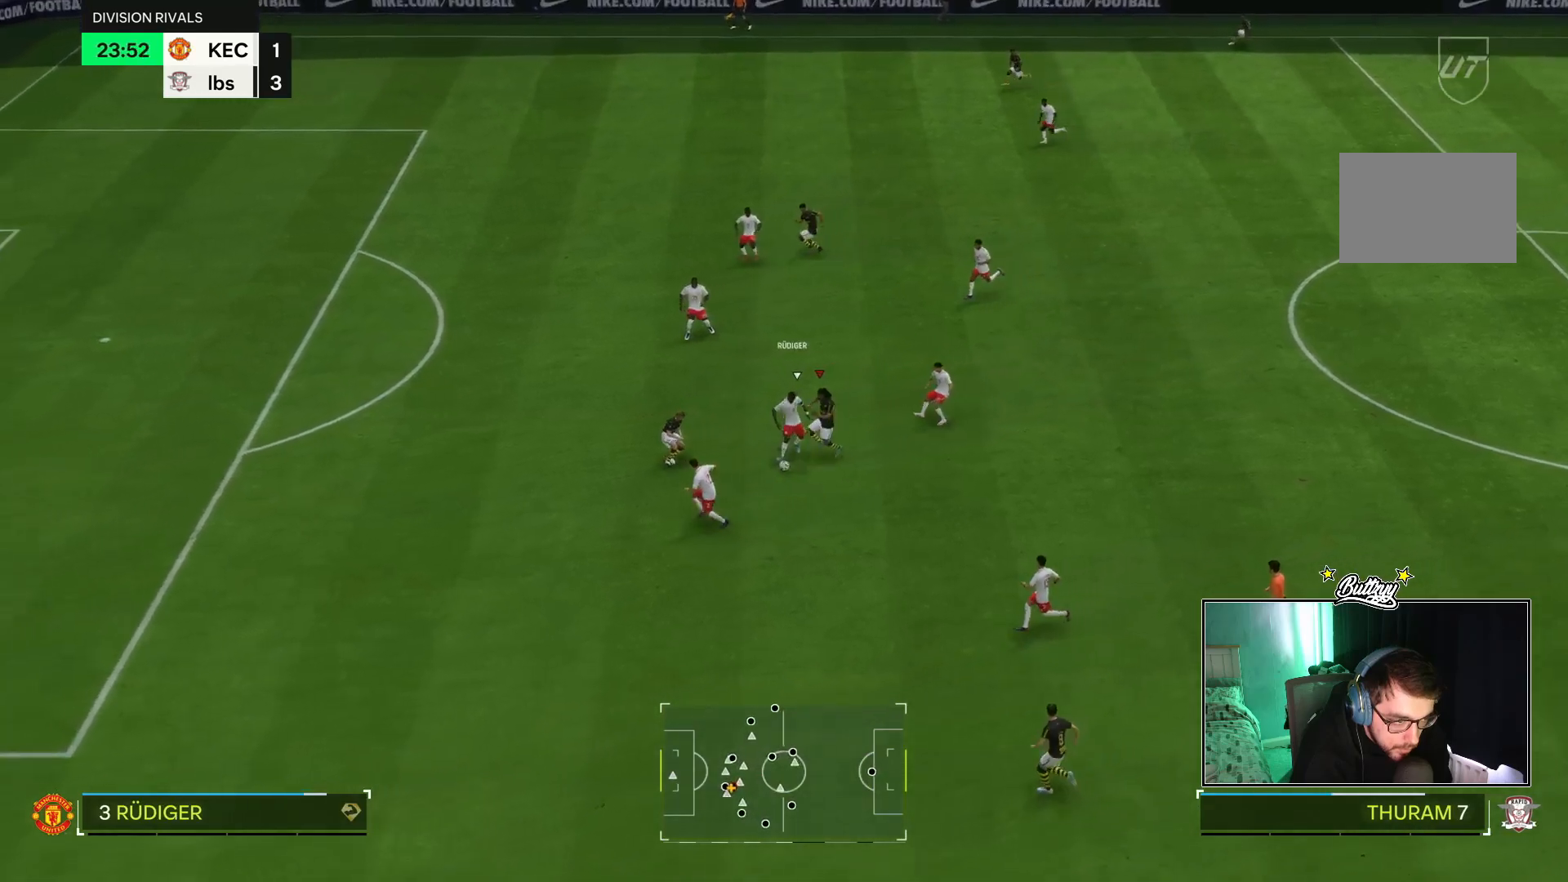
{"buttons": [], "left_stick": "down", "right_stick": "center", "events": [[467, "left_stick", "down"], [484, "R2", "up"]]}
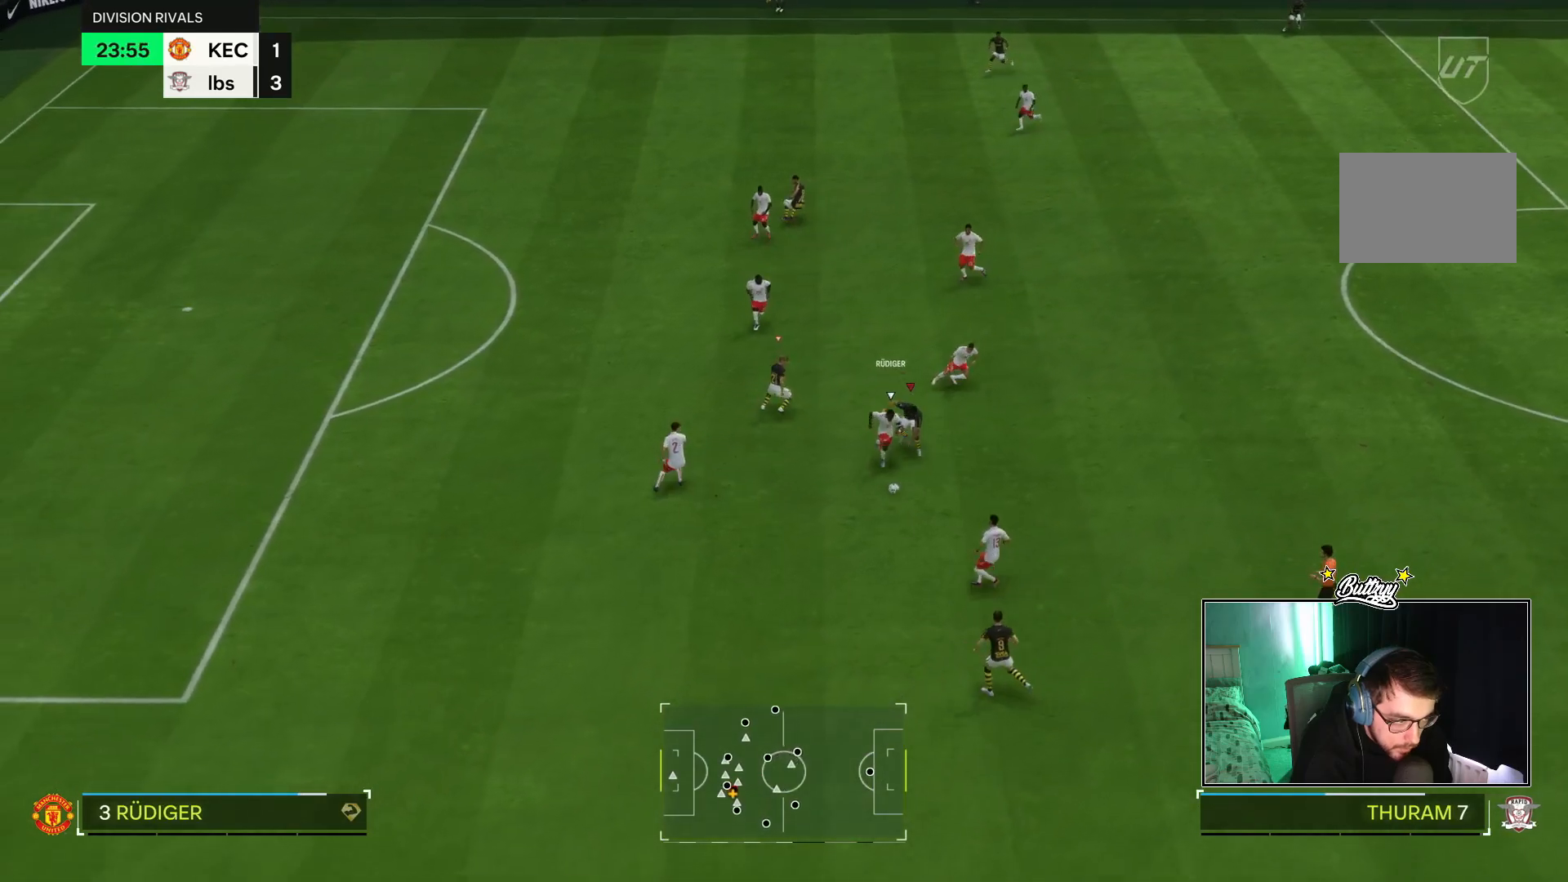
{"buttons": [], "left_stick": "right", "right_stick": "center", "events": [[84, "left_stick", "down-right"], [100, "R1", "down"], [234, "L1", "down"], [234, "left_stick", "right"], [301, "L1", "up"], [367, "R1", "up"]]}
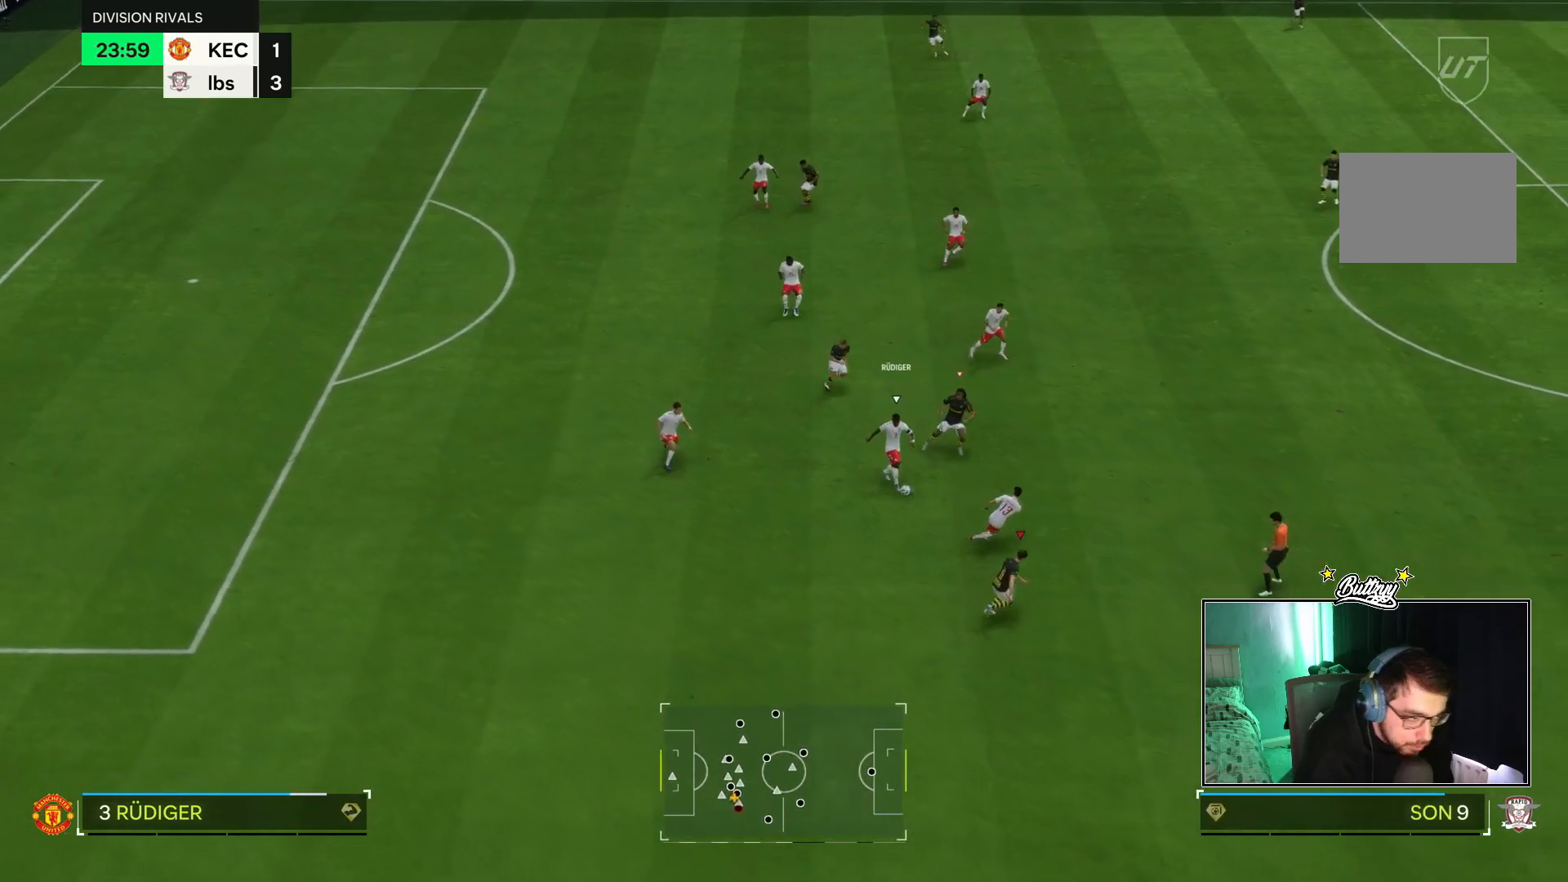
{"buttons": ["R2"], "left_stick": "right", "right_stick": "center", "events": [[16, "R1", "down"], [167, "R2", "down"], [283, "R1", "up"]]}
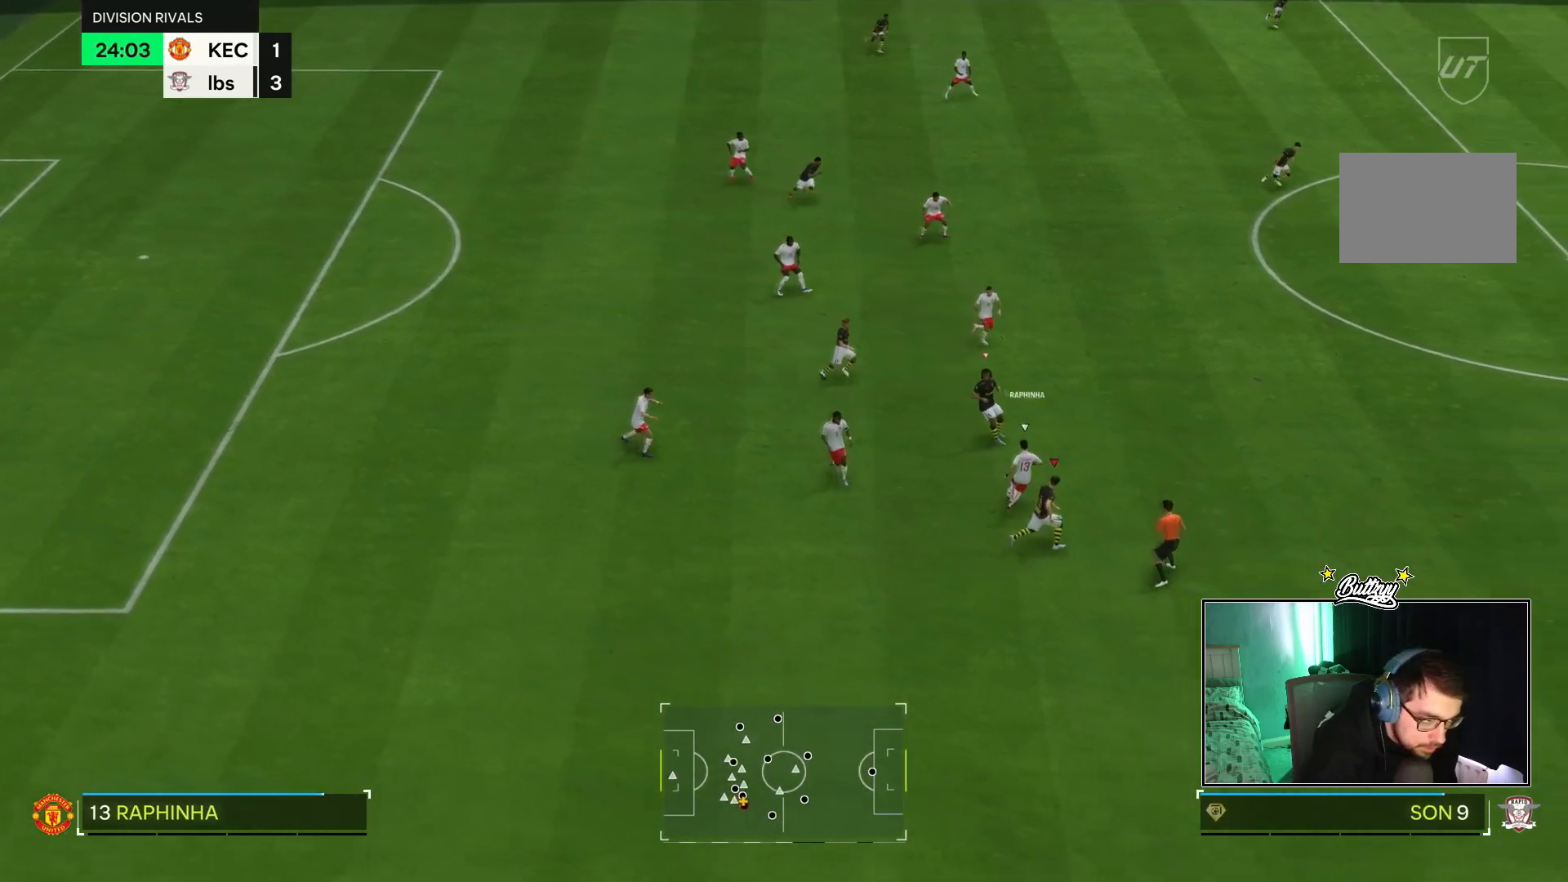
{"buttons": ["R1", "R2"], "left_stick": "up", "right_stick": "center", "events": [[84, "left_stick", "up-right"], [284, "R1", "down"], [417, "left_stick", "up"]]}
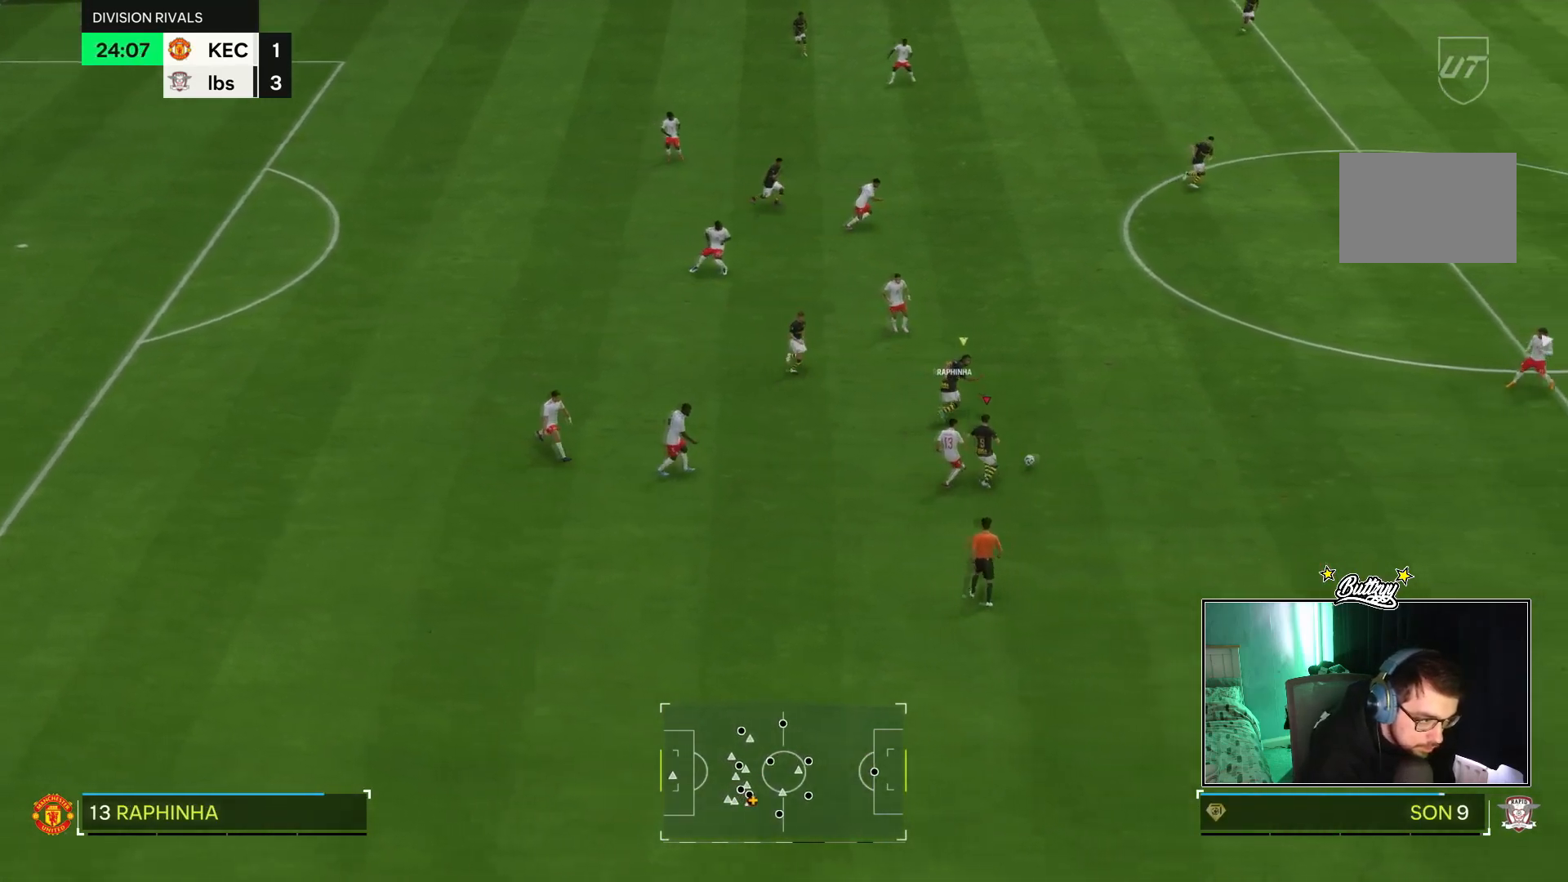
{"buttons": ["L1"], "left_stick": "left", "right_stick": "center", "events": [[350, "R1", "up"], [417, "L1", "down"], [467, "R2", "up"], [484, "left_stick", "left"]]}
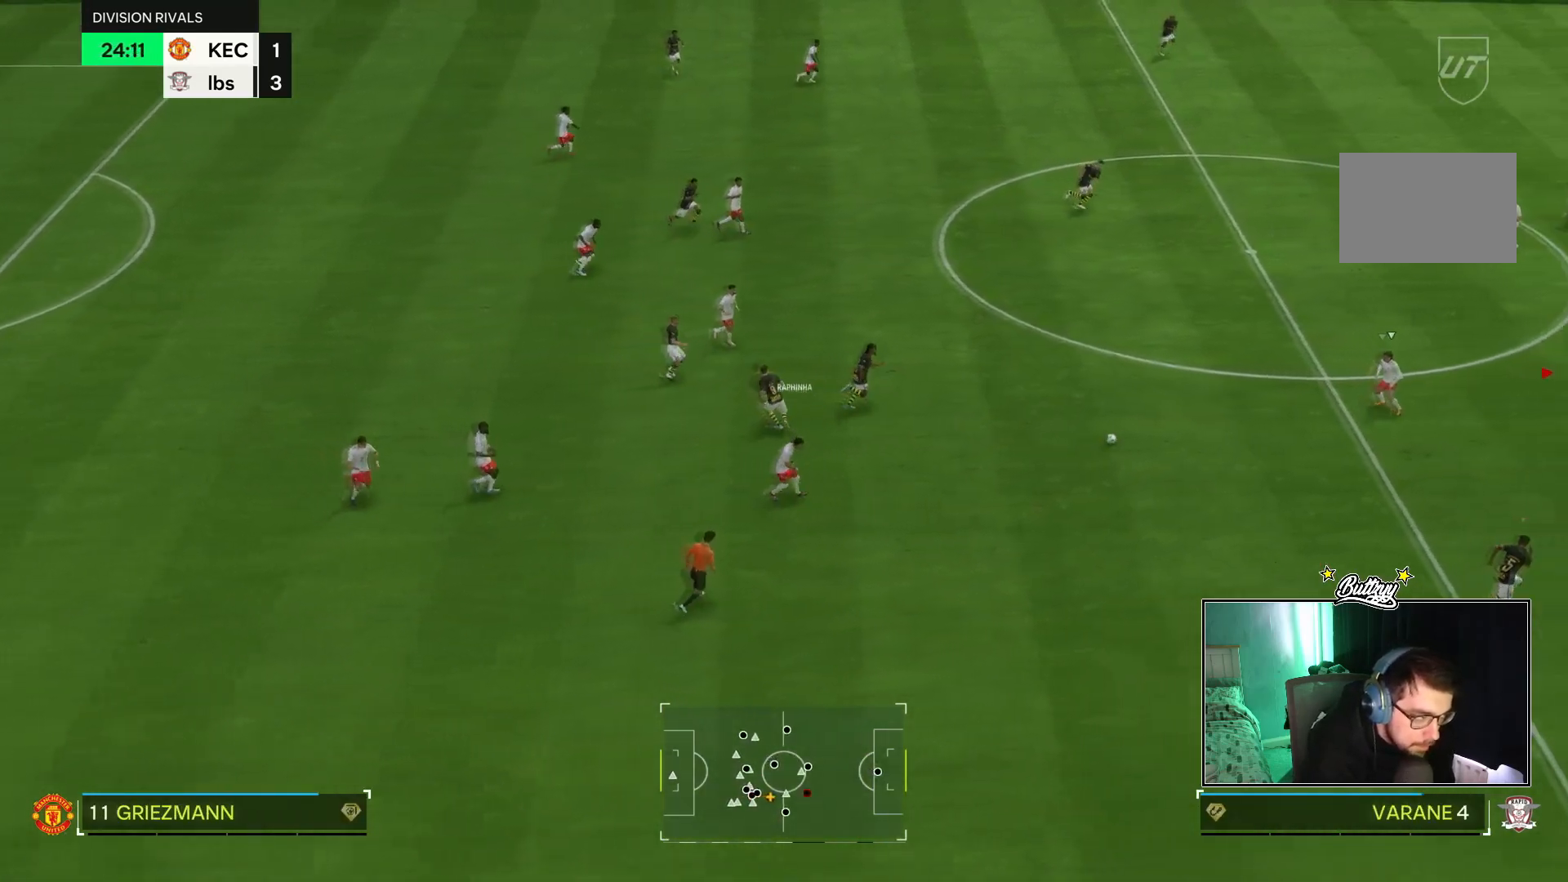
{"buttons": [], "left_stick": "up-right", "right_stick": "center", "events": [[17, "L1", "up"], [50, "left_stick", "down-left"], [217, "left_stick", "center"], [401, "left_stick", "up-right"]]}
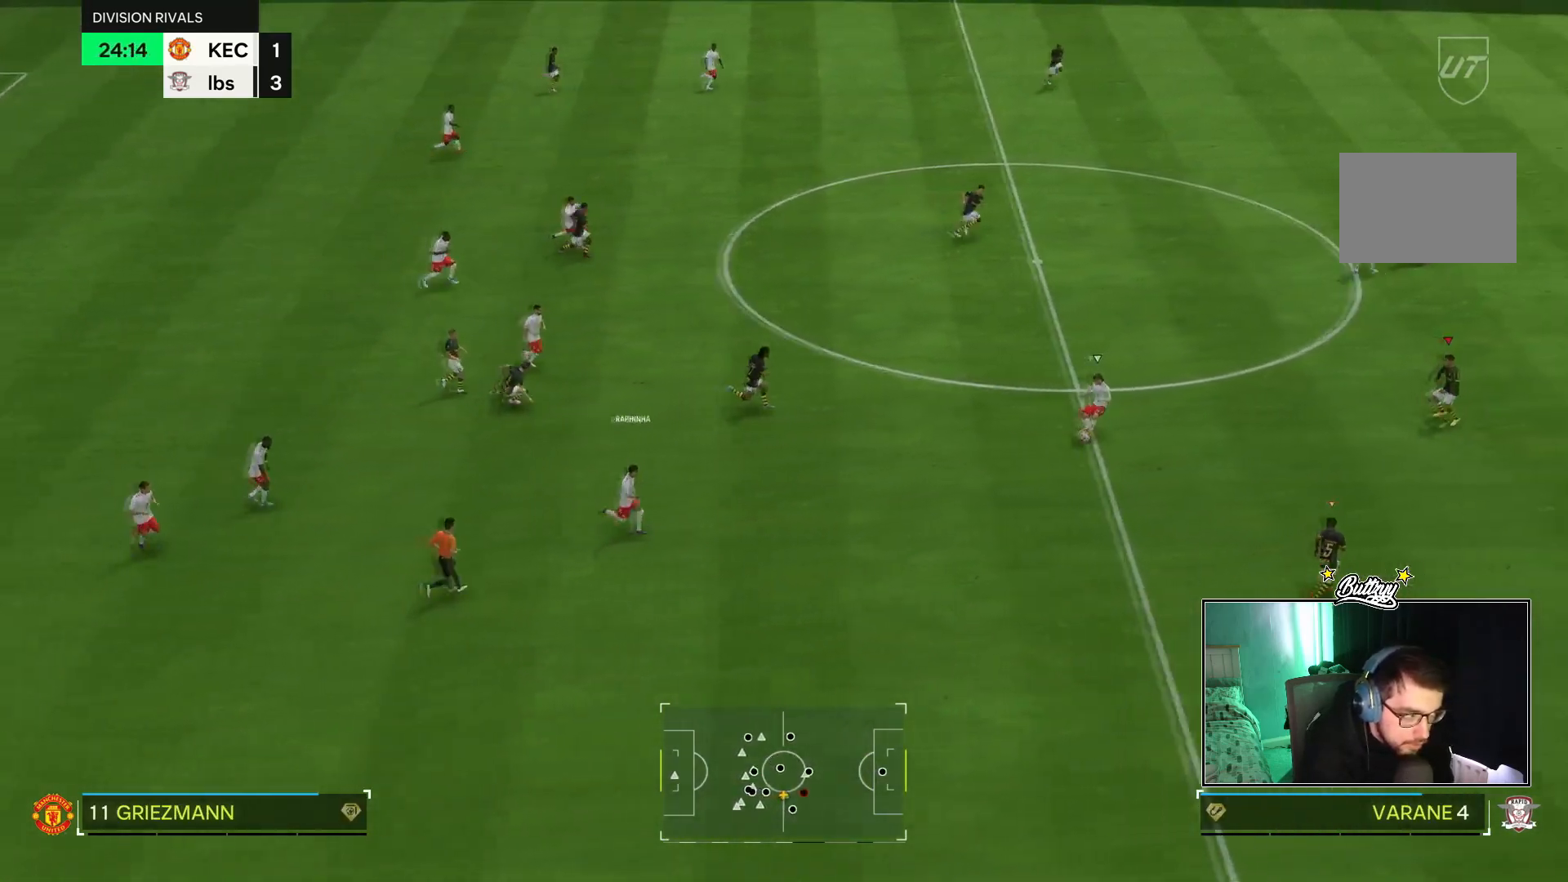
{"buttons": ["R2"], "left_stick": "up", "right_stick": "center", "events": [[133, "L1", "down"], [217, "L1", "up"], [300, "left_stick", "up"], [417, "R2", "down"]]}
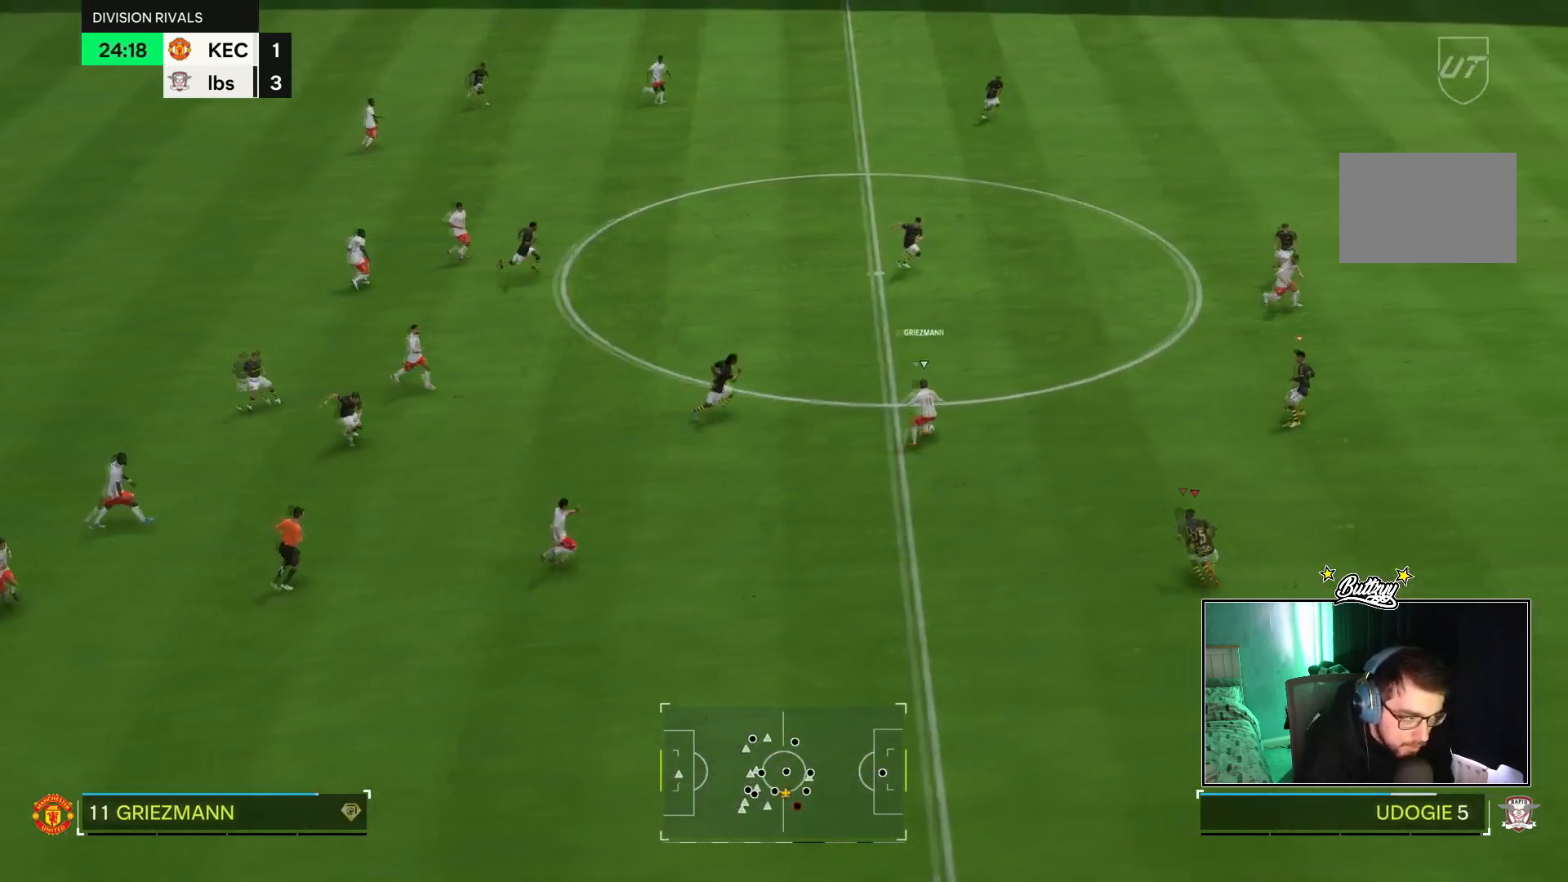
{"buttons": [], "left_stick": "up-right", "right_stick": "center"}
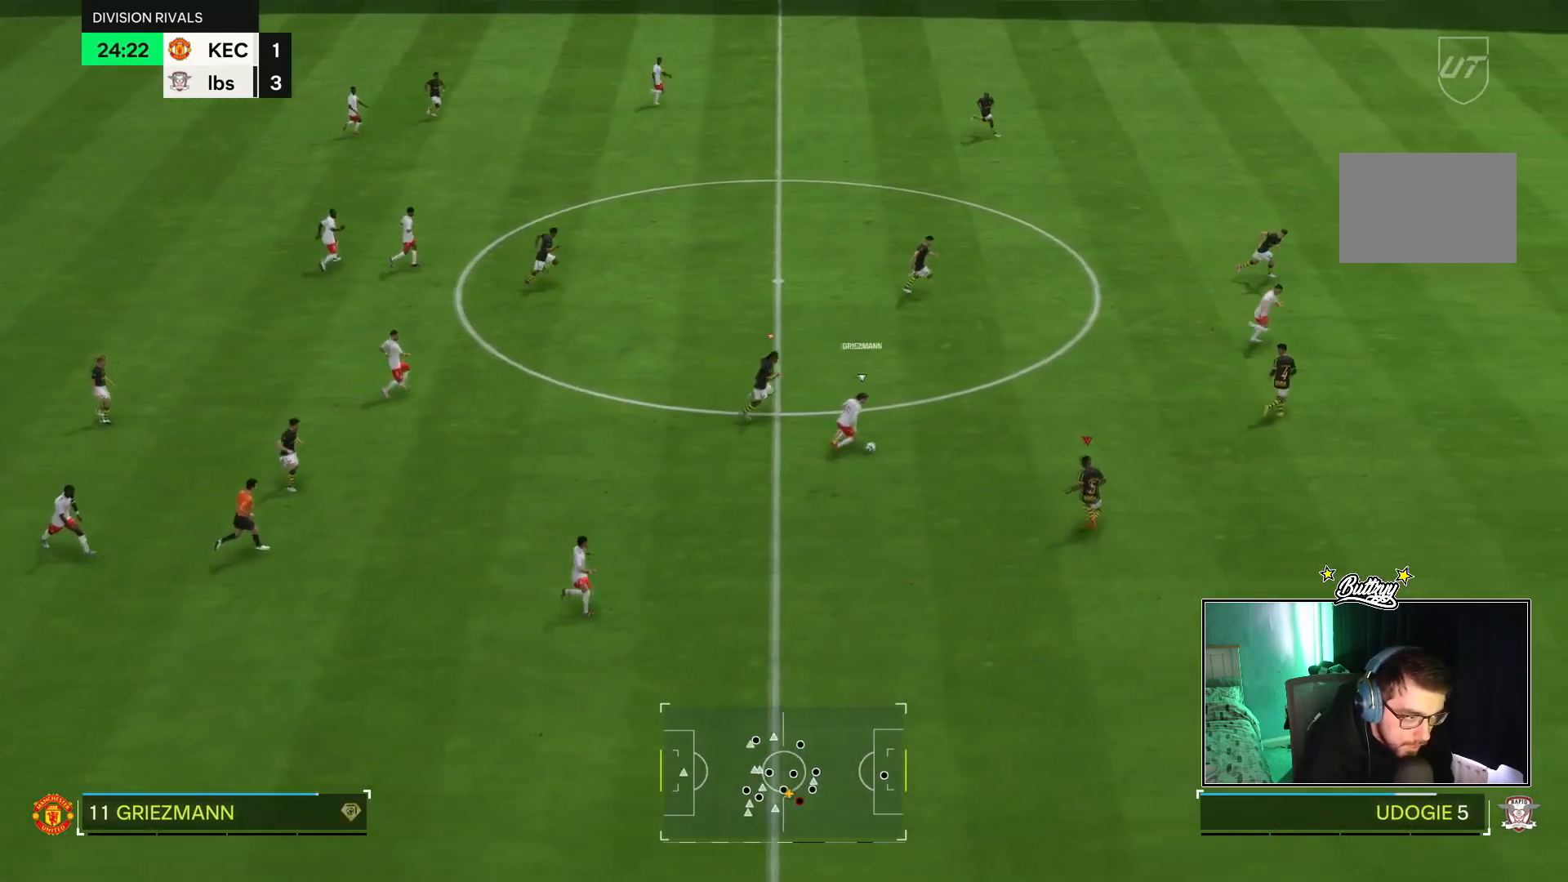
{"buttons": ["L2"], "left_stick": "down-right", "right_stick": "center", "events": [[117, "left_stick", "right"], [167, "R1", "down"], [200, "L2", "down"], [217, "left_stick", "down-right"], [350, "R1", "up"]]}
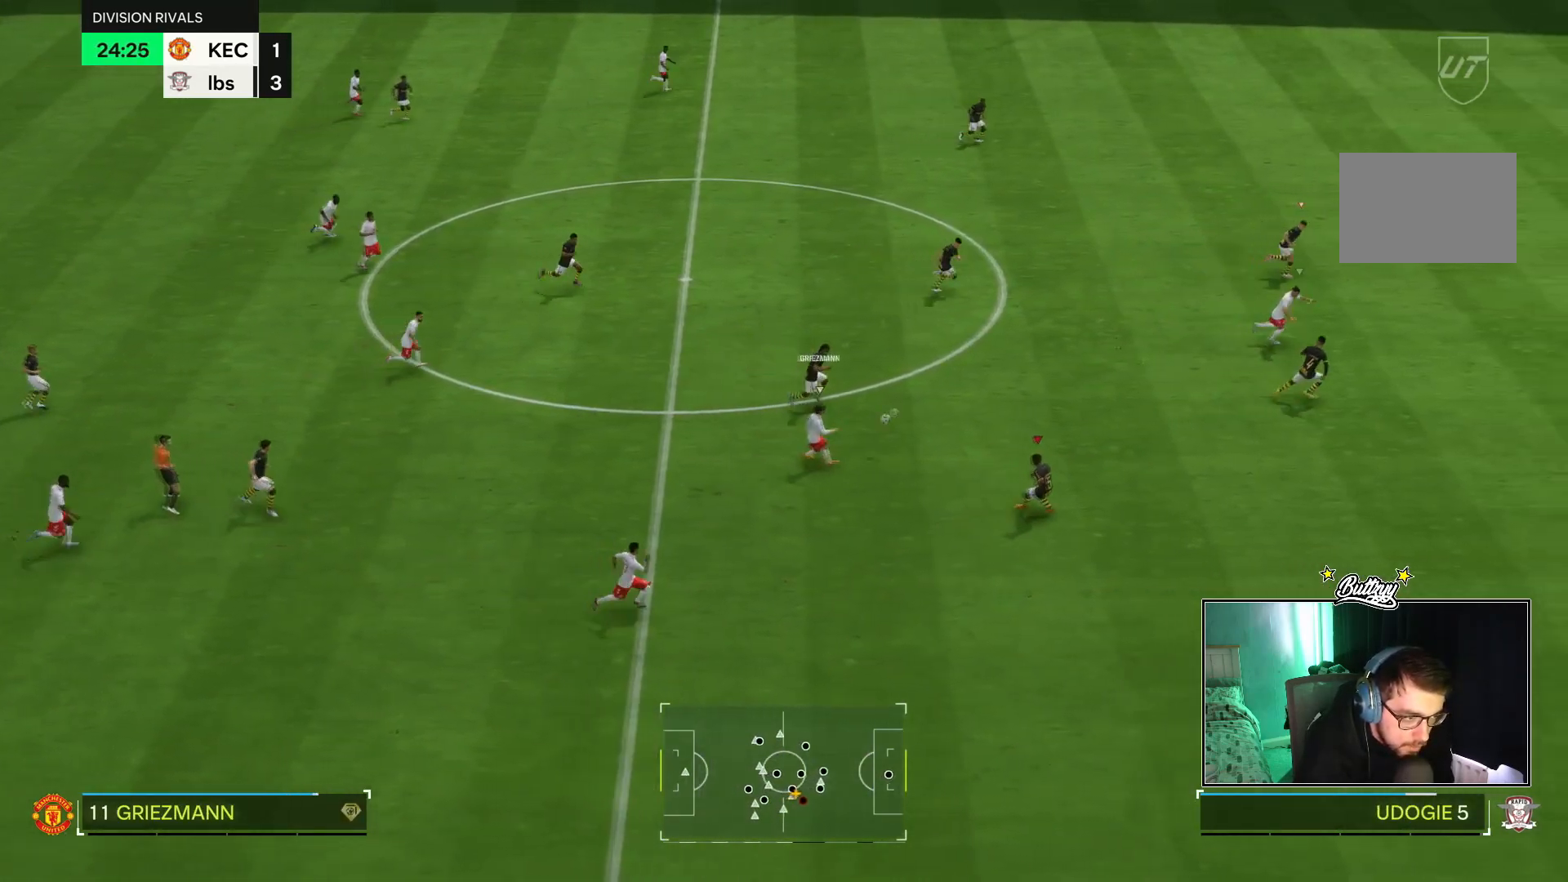
{"buttons": ["R2"], "left_stick": "right", "right_stick": "center", "events": [[17, "R2", "down"], [84, "L2", "up"], [84, "R1", "down"], [401, "R1", "up"], [401, "left_stick", "right"]]}
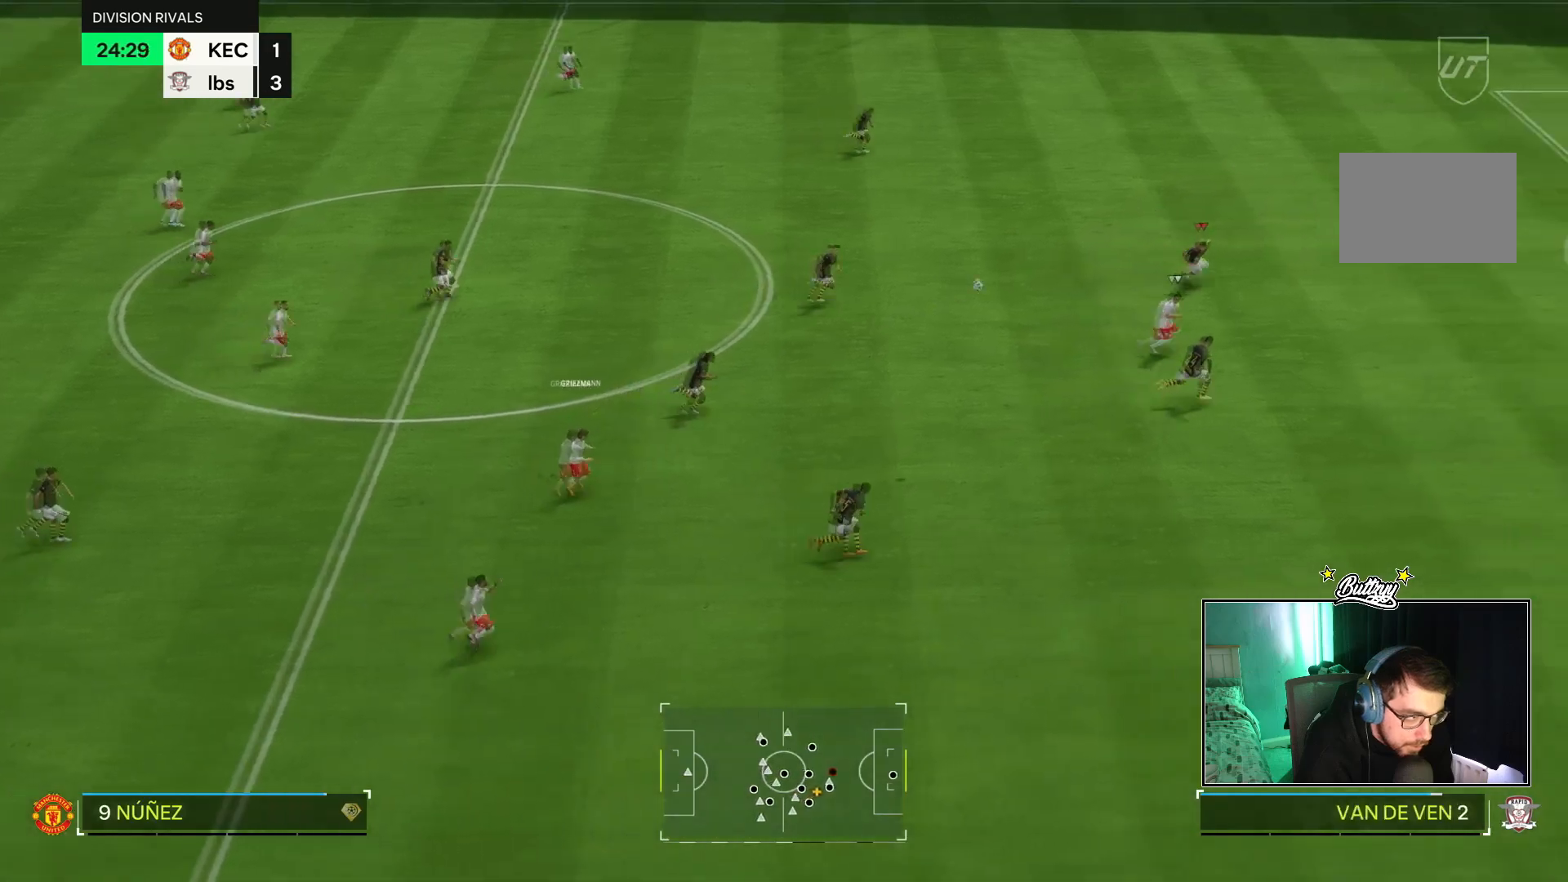
{"buttons": ["R2"], "left_stick": "right", "right_stick": "center", "events": []}
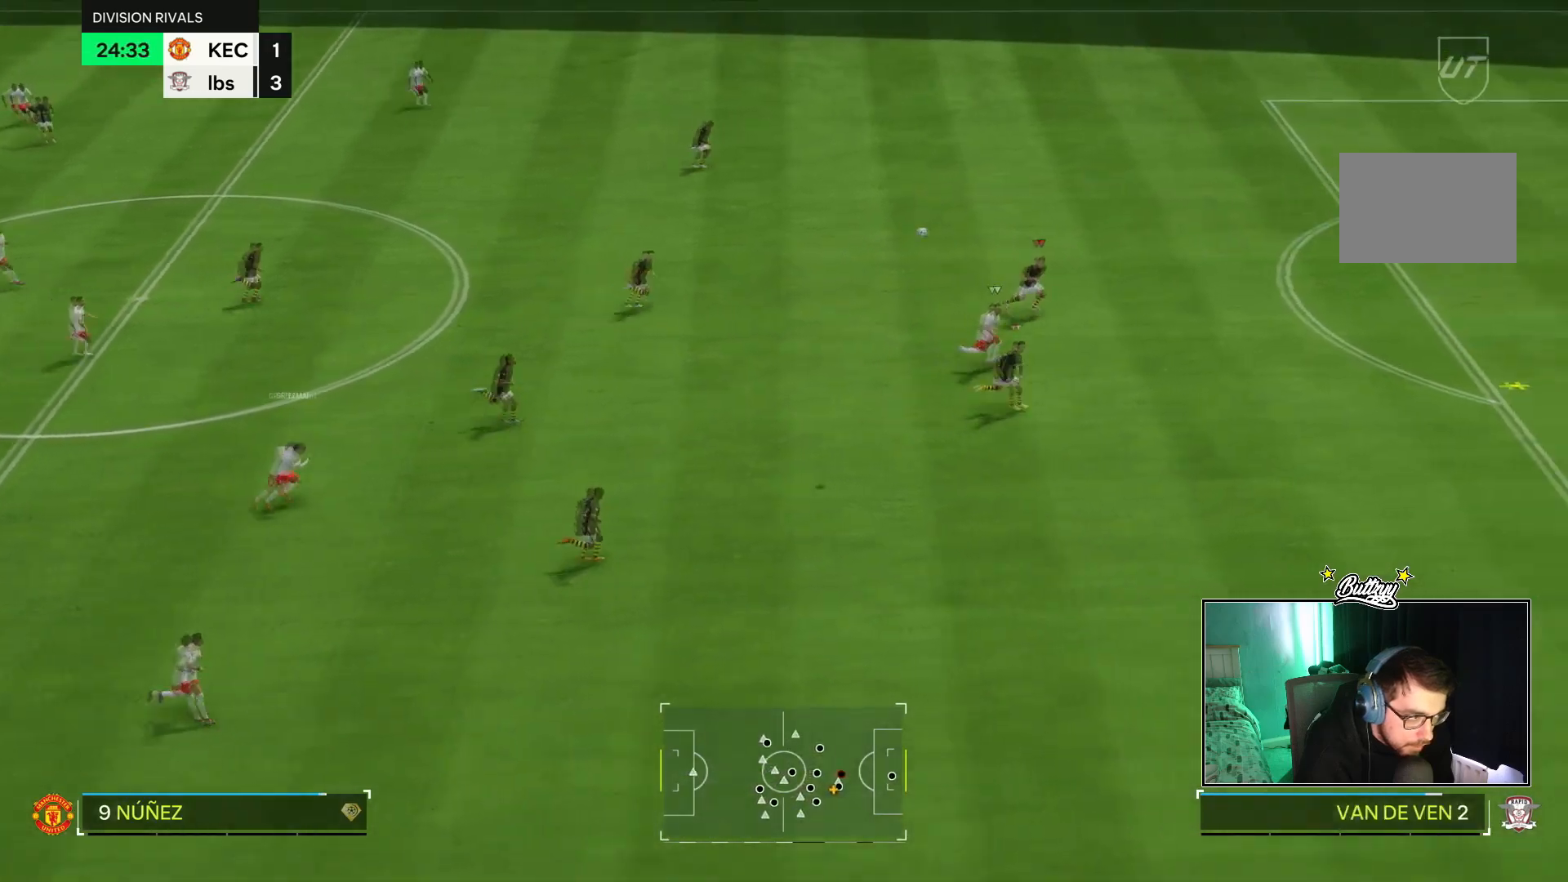
{"buttons": ["R2"], "left_stick": "right", "right_stick": "center", "events": []}
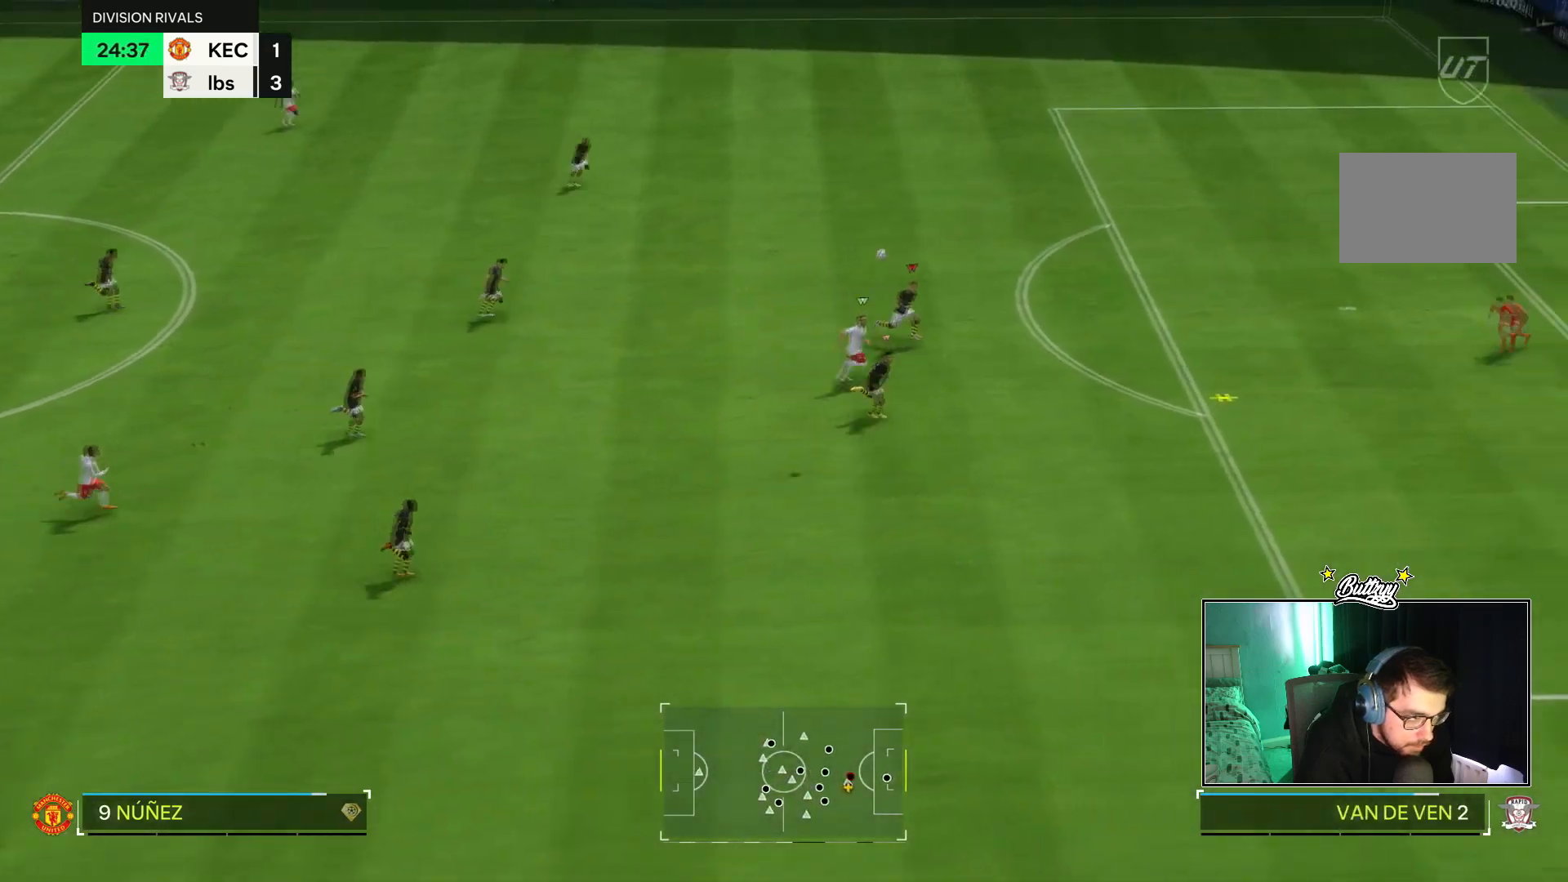
{"buttons": ["R2"], "left_stick": "right", "right_stick": "center", "events": []}
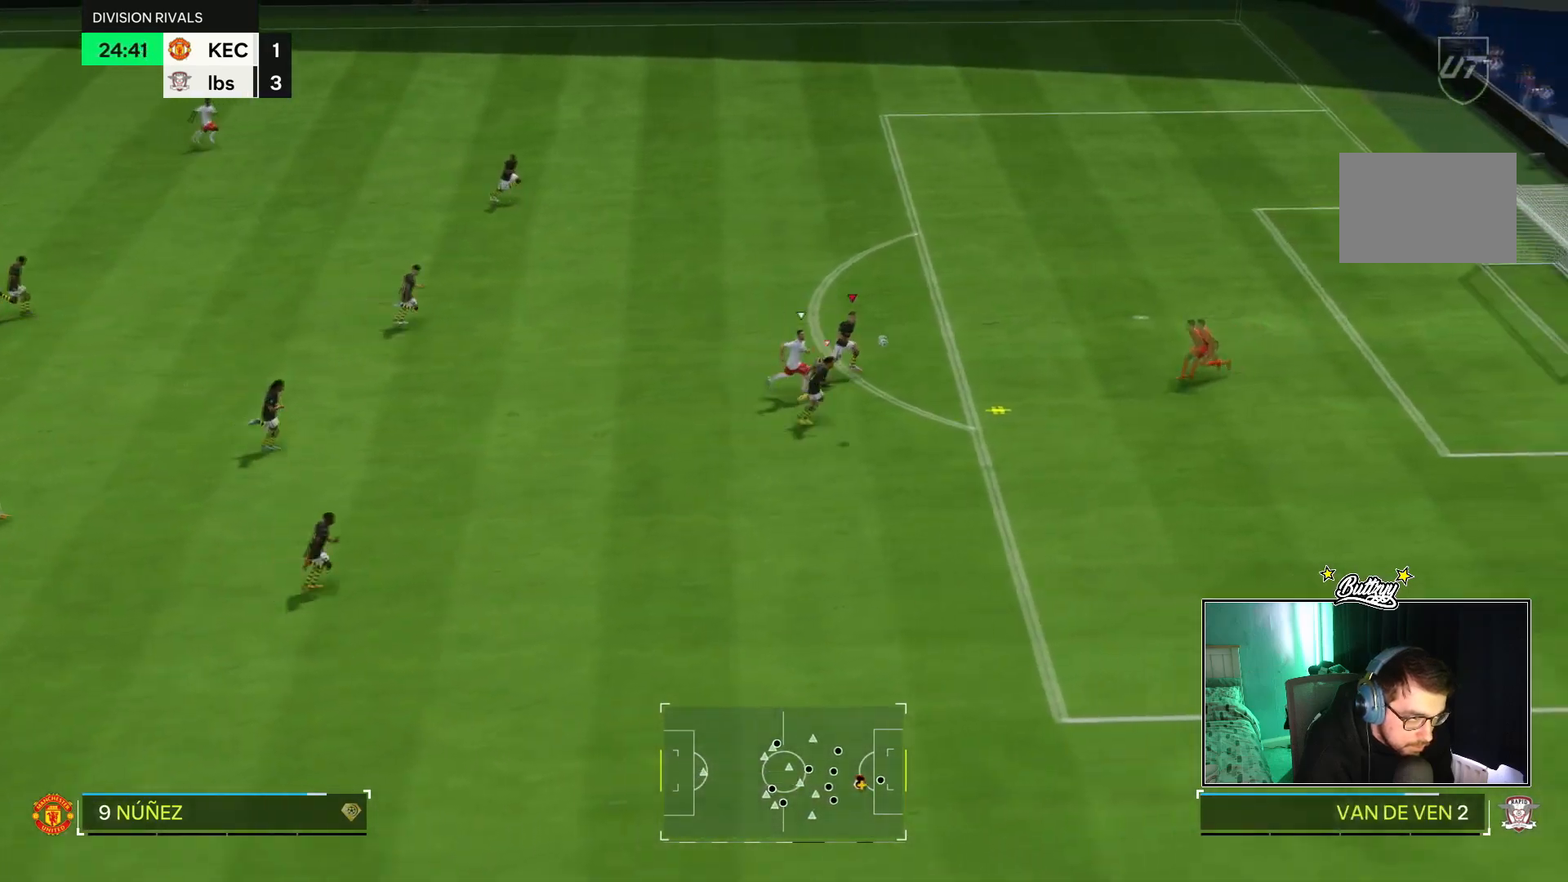
{"buttons": ["R2"], "left_stick": "right", "right_stick": "center", "events": [[50, "left_stick", "center"], [167, "R2", "up"], [234, "left_stick", "left"], [401, "R2", "down"], [401, "left_stick", "right"]]}
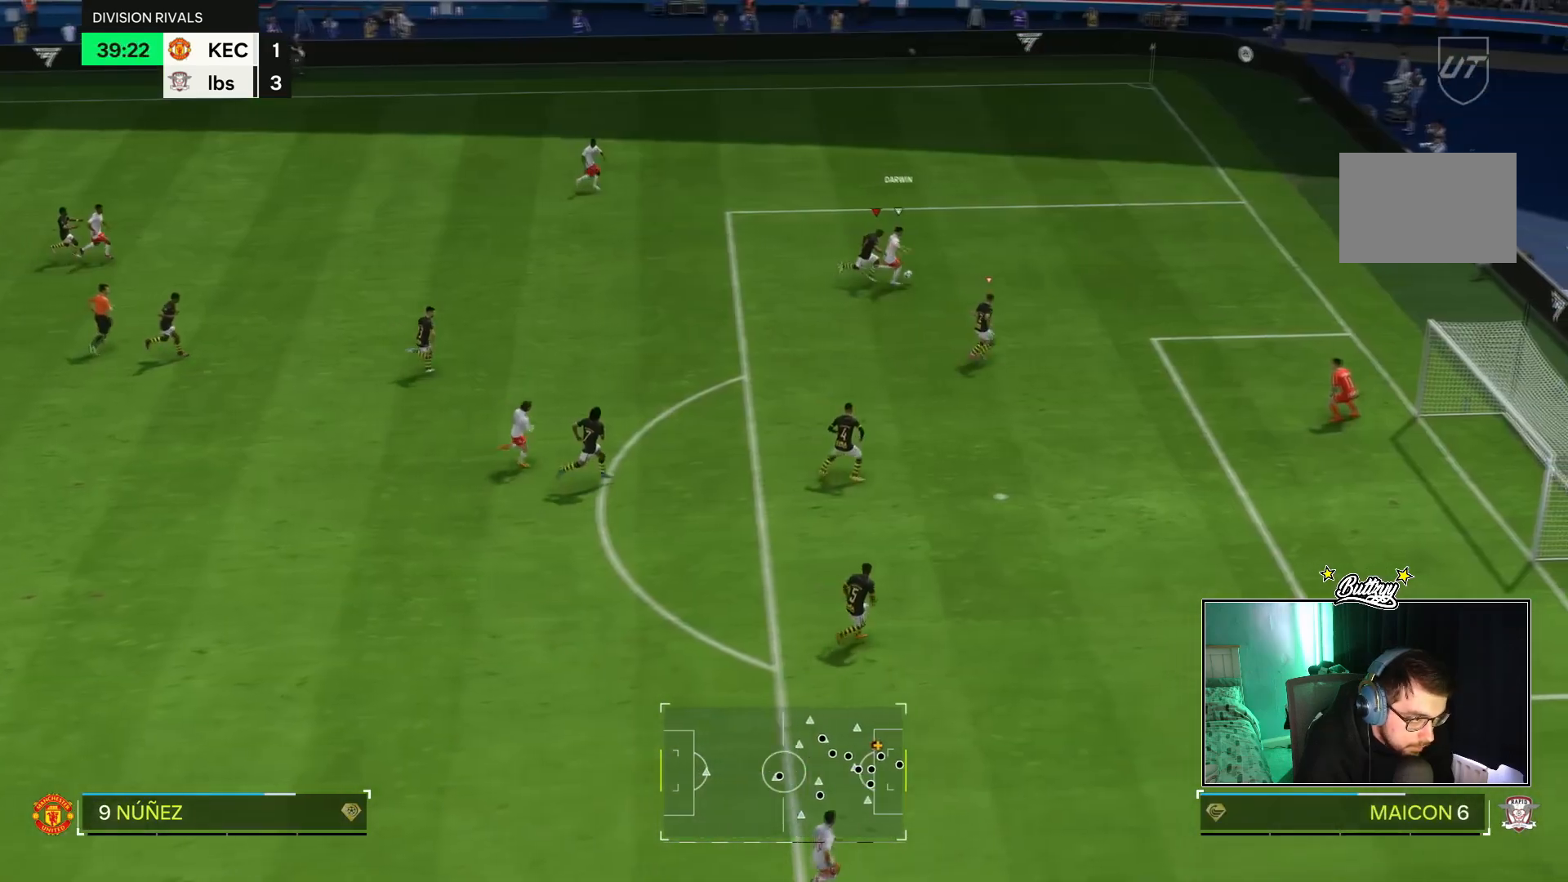
{"buttons": [], "left_stick": "right", "right_stick": "center", "events": [[100, "R1", "down"], [250, "L1", "down"], [267, "R1", "up"], [333, "L1", "up"], [417, "R2", "up"]]}
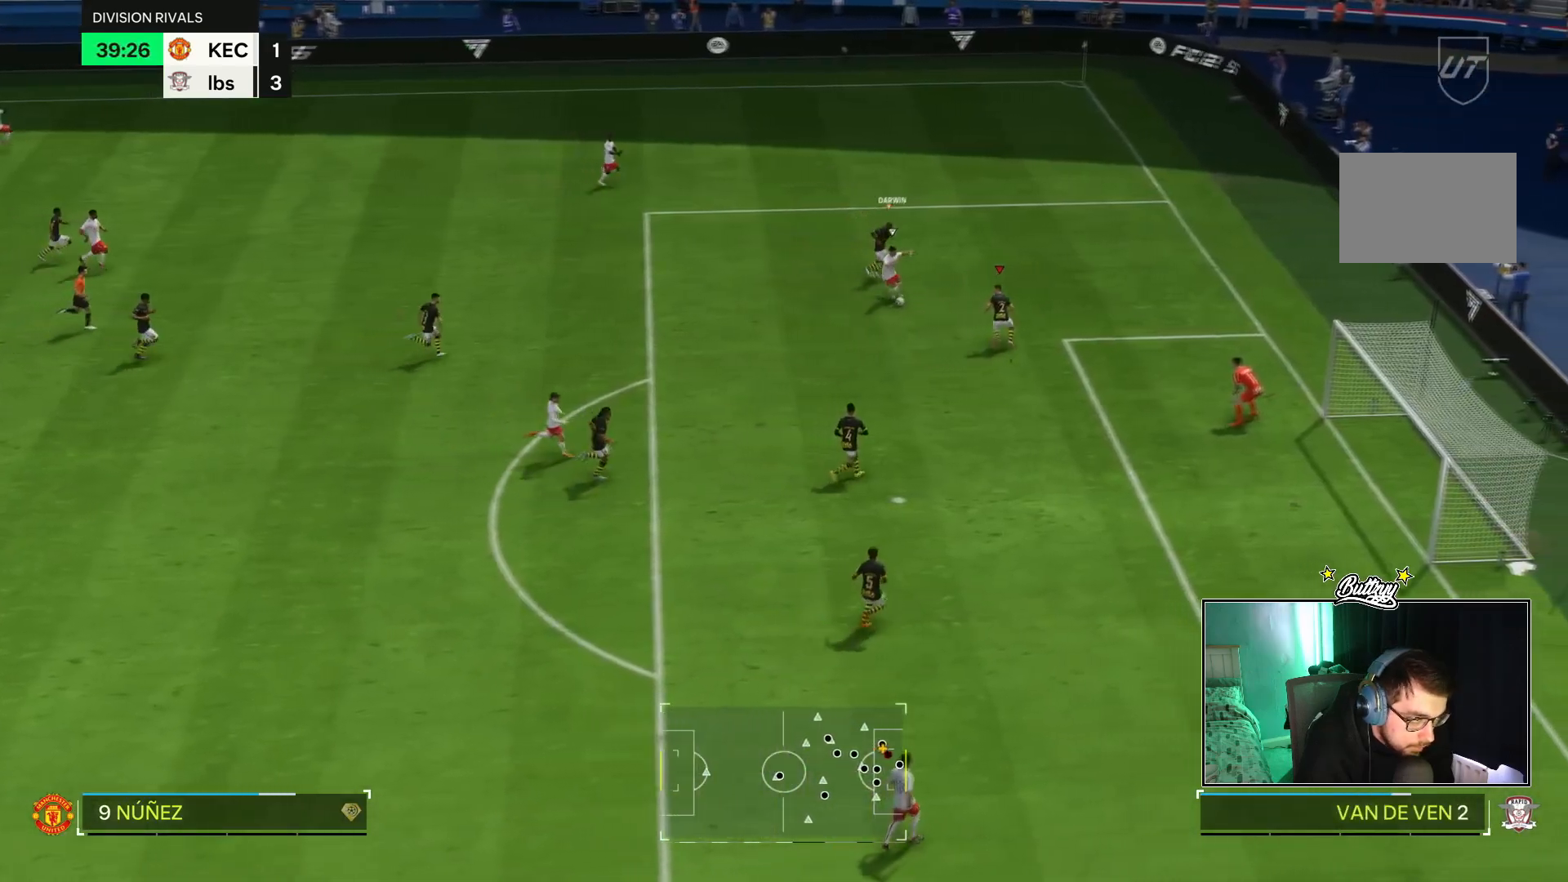
{"buttons": ["L2"], "left_stick": "down", "right_stick": "center", "events": [[34, "L2", "down"], [117, "R1", "down"], [184, "left_stick", "down"], [334, "R1", "up"]]}
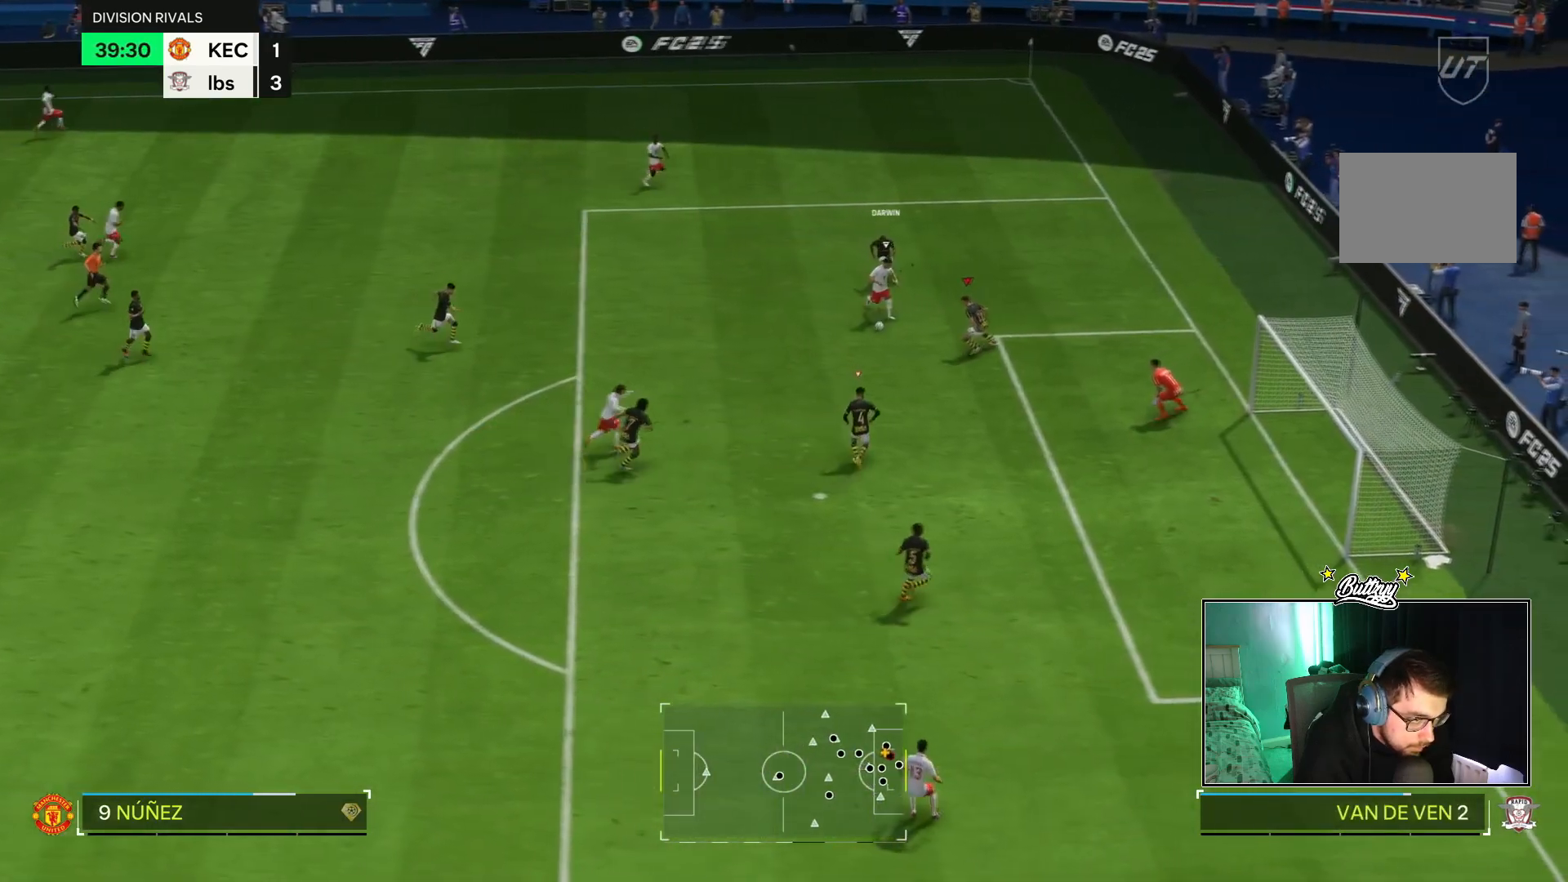
{"buttons": ["L2"], "left_stick": "left", "right_stick": "center"}
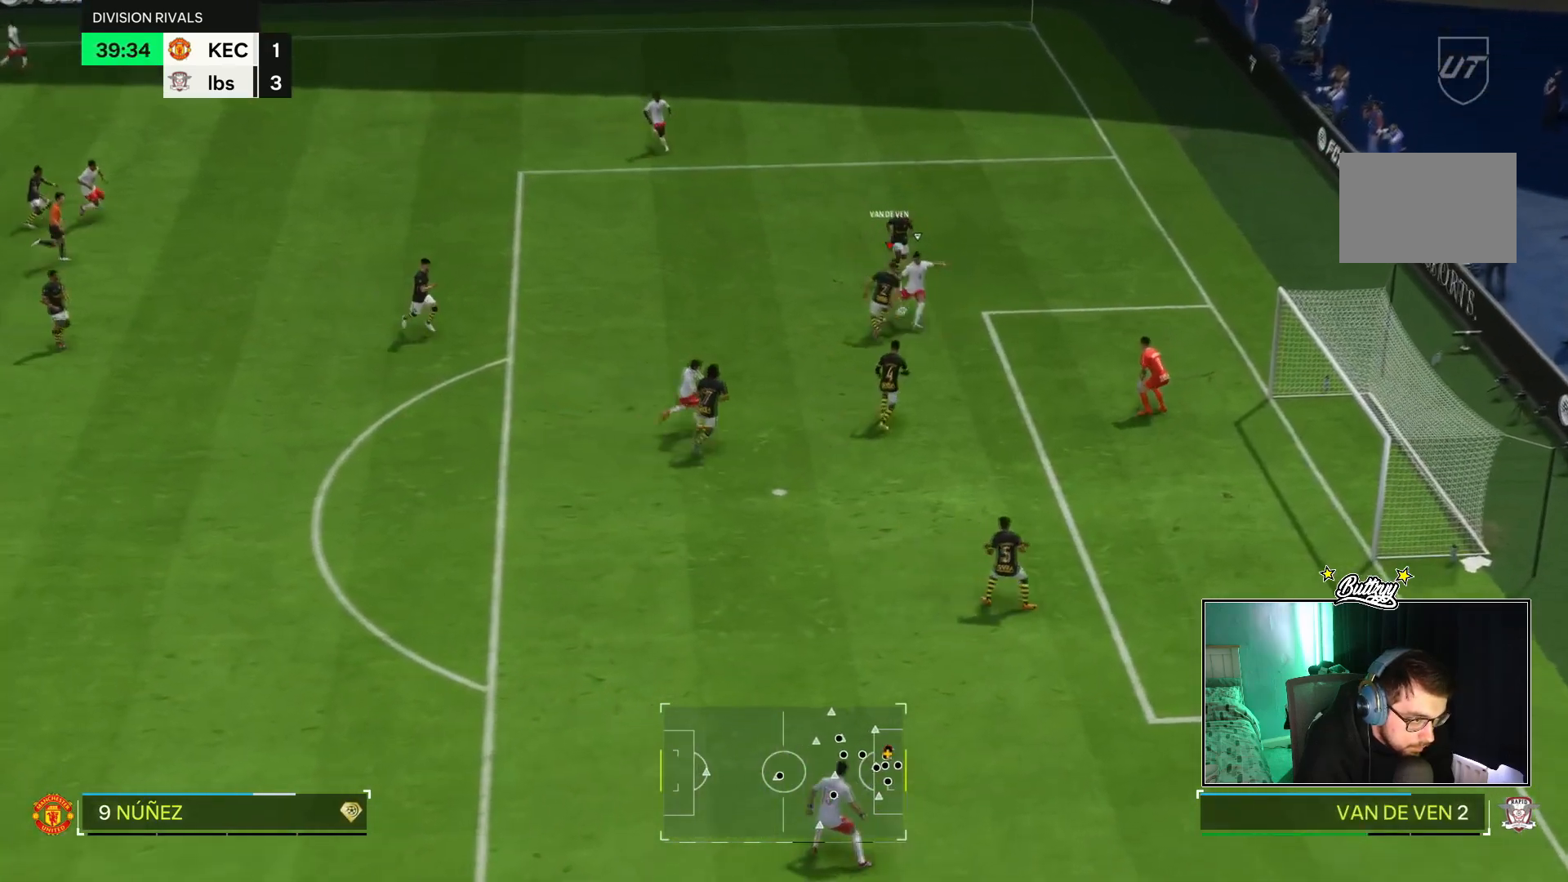
{"buttons": [], "left_stick": "left", "right_stick": "center", "events": [[50, "L2", "up"]]}
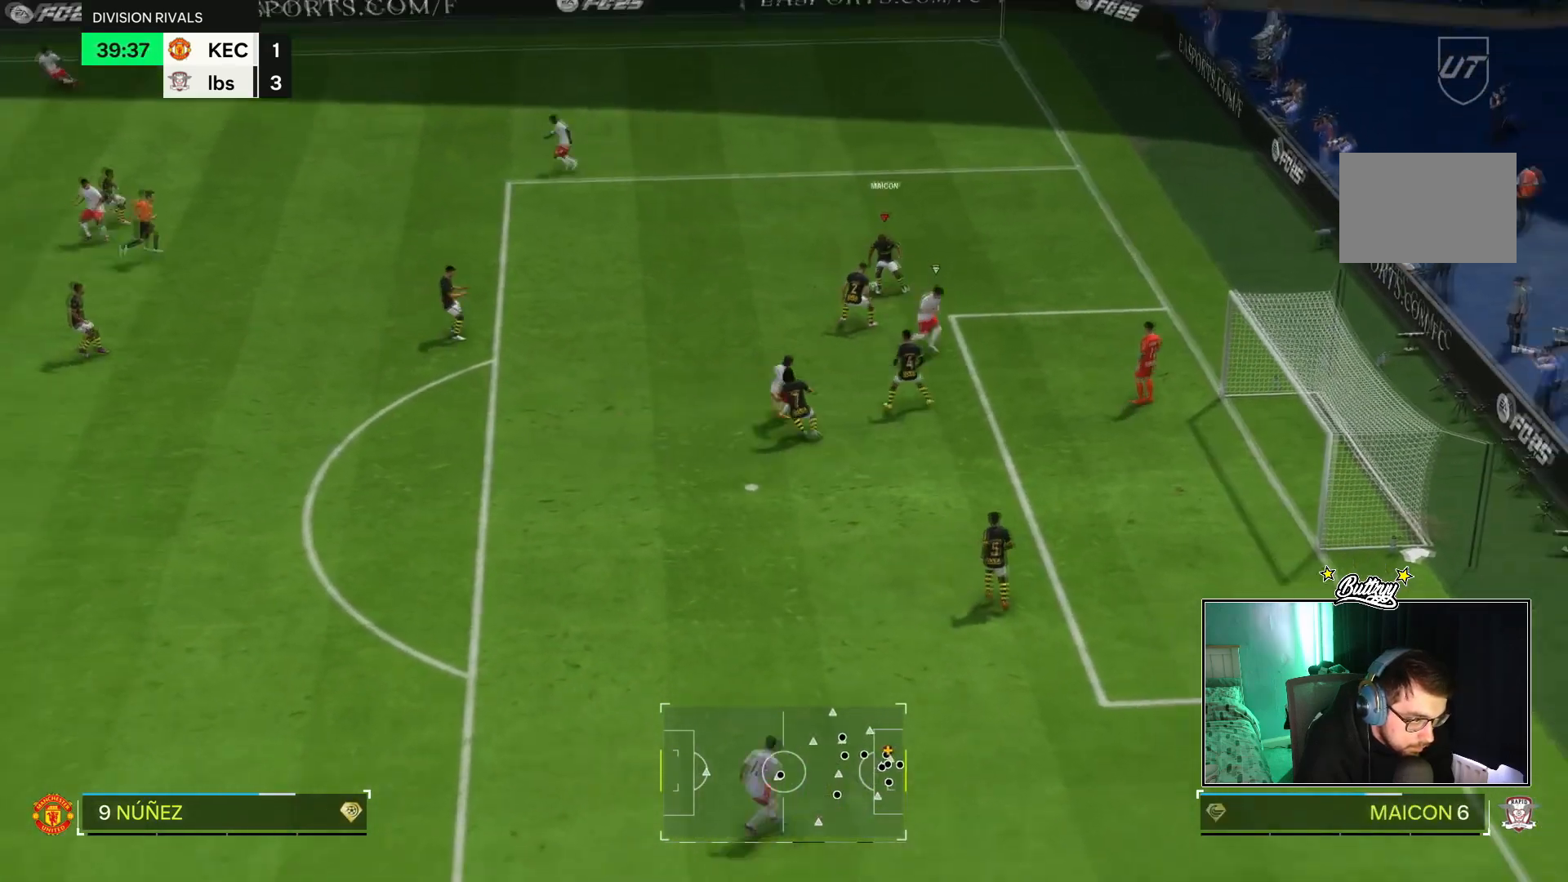
{"buttons": ["TRIANGLE"], "left_stick": "down-left", "right_stick": "center", "events": [[417, "TRIANGLE", "down"], [467, "left_stick", "down-left"]]}
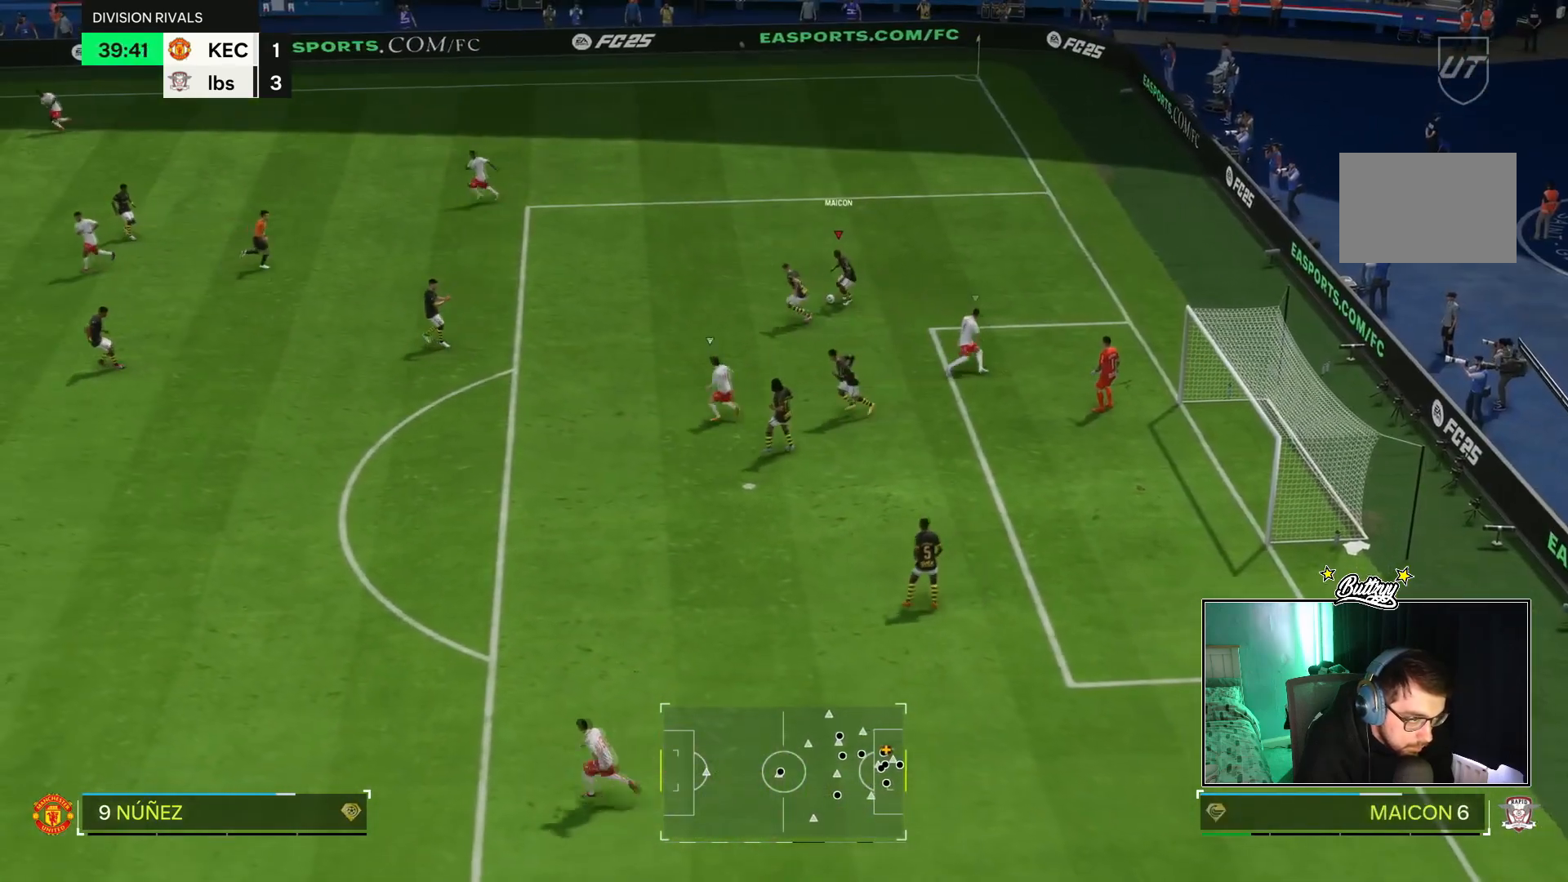
{"buttons": ["R2"], "left_stick": "left", "right_stick": "center", "events": [[134, "TRIANGLE", "up"], [250, "R2", "down"], [484, "left_stick", "left"]]}
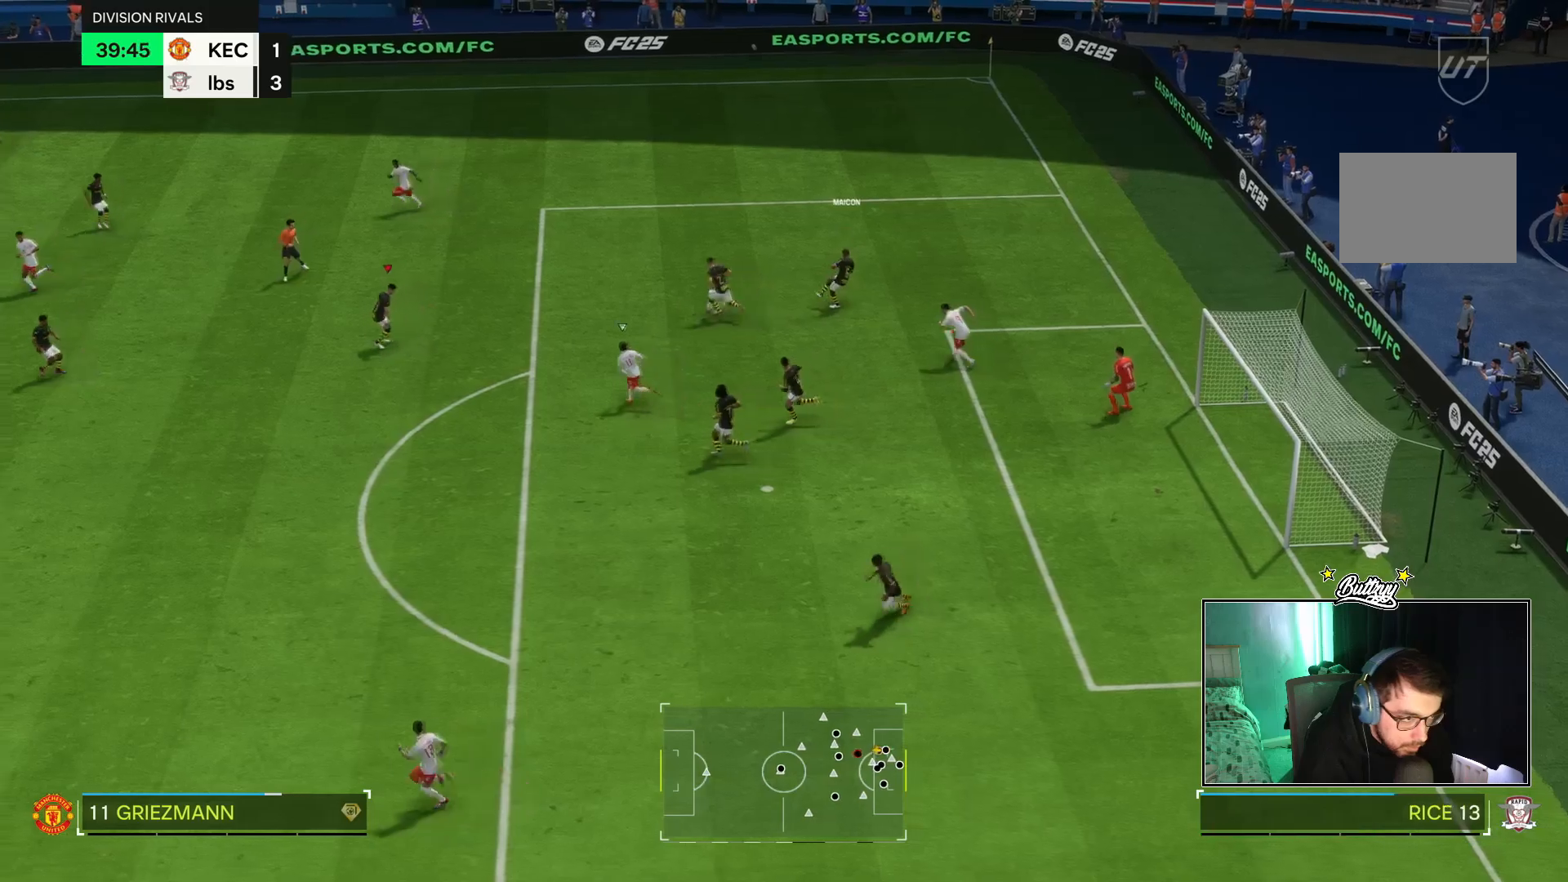
{"buttons": ["R2"], "left_stick": "left", "right_stick": "center", "events": []}